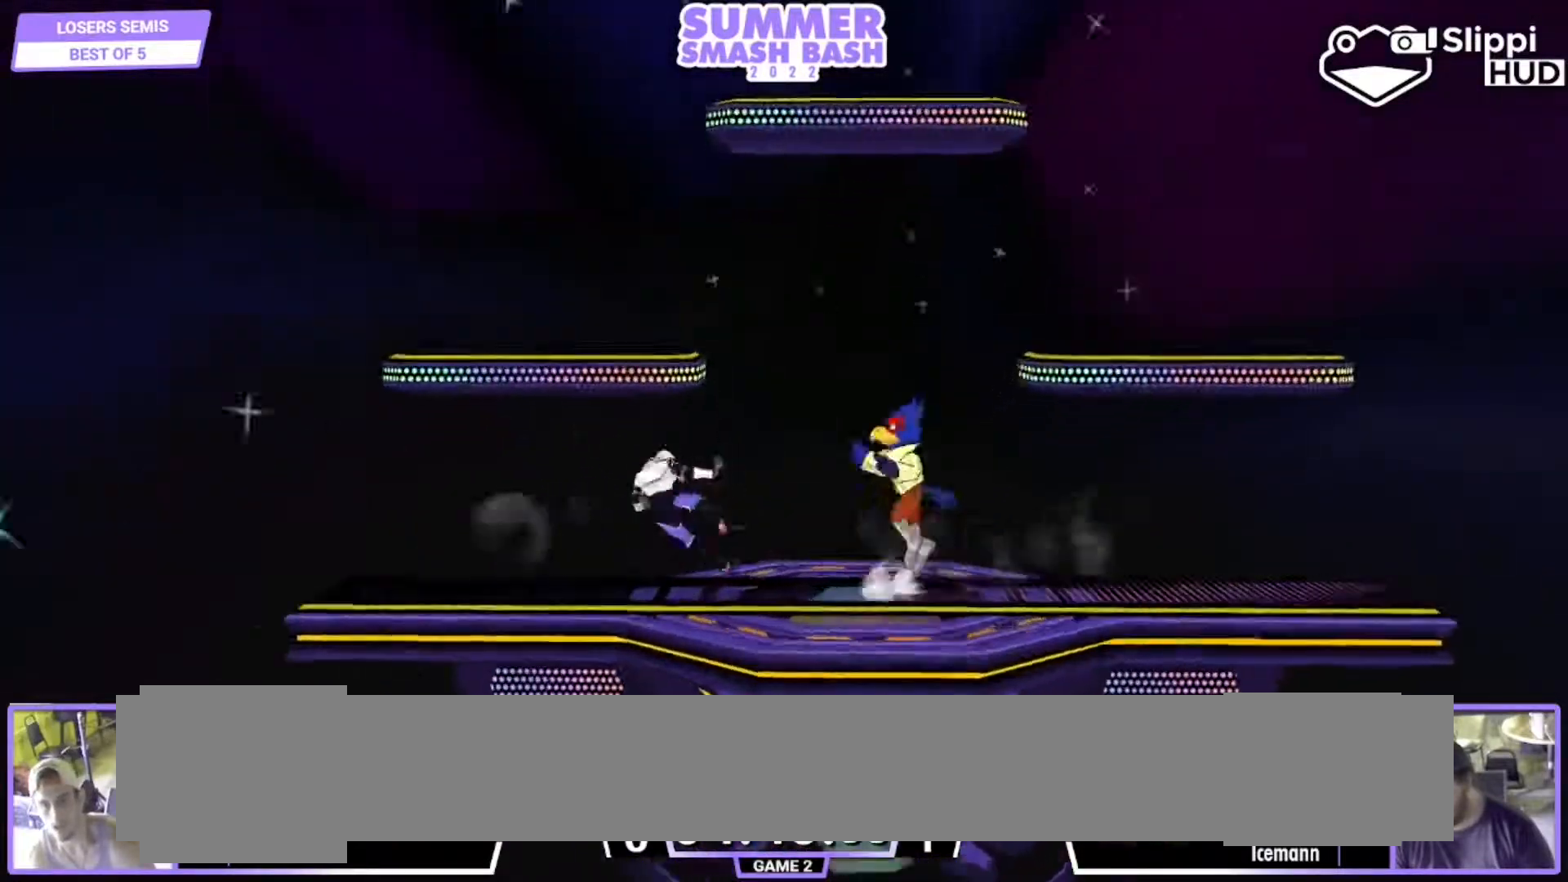
Gameplay with a controller (Nintendo layout); each line is a JSON object with the inputs held at the frame after it (dt_ms = milliseconds from this image to that frame). "events" lists button and stick changes between this image and that frame as [ms after this image, input, new state], when the widget could be followed in between. Not read: L3 R3 START.
{"dt_ms": 500, "buttons": [], "left_stick": "center", "right_stick": "center", "events": [[17, "Y", "up"], [83, "left_stick", "center"], [183, "A", "down"], [317, "A", "up"], [383, "L1", "down"], [383, "left_stick", "down"], [483, "L1", "up"], [483, "left_stick", "center"]]}
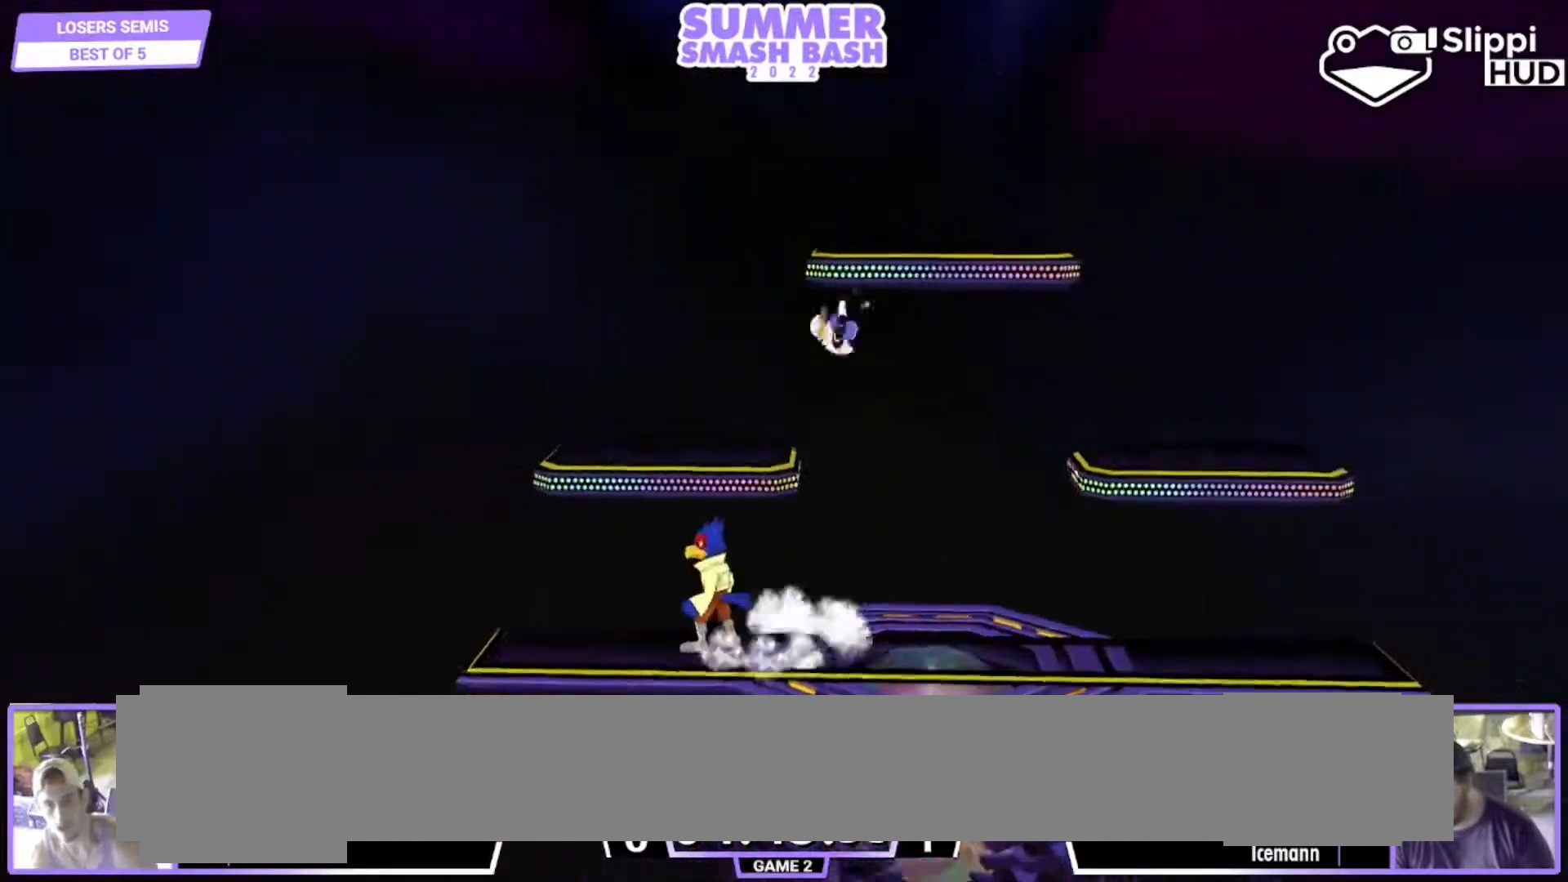
{"dt_ms": 500, "buttons": [], "left_stick": "center", "right_stick": "center", "events": [[117, "left_stick", "left"], [283, "left_stick", "right"], [317, "Y", "down"], [350, "Y", "up"], [450, "left_stick", "center"]]}
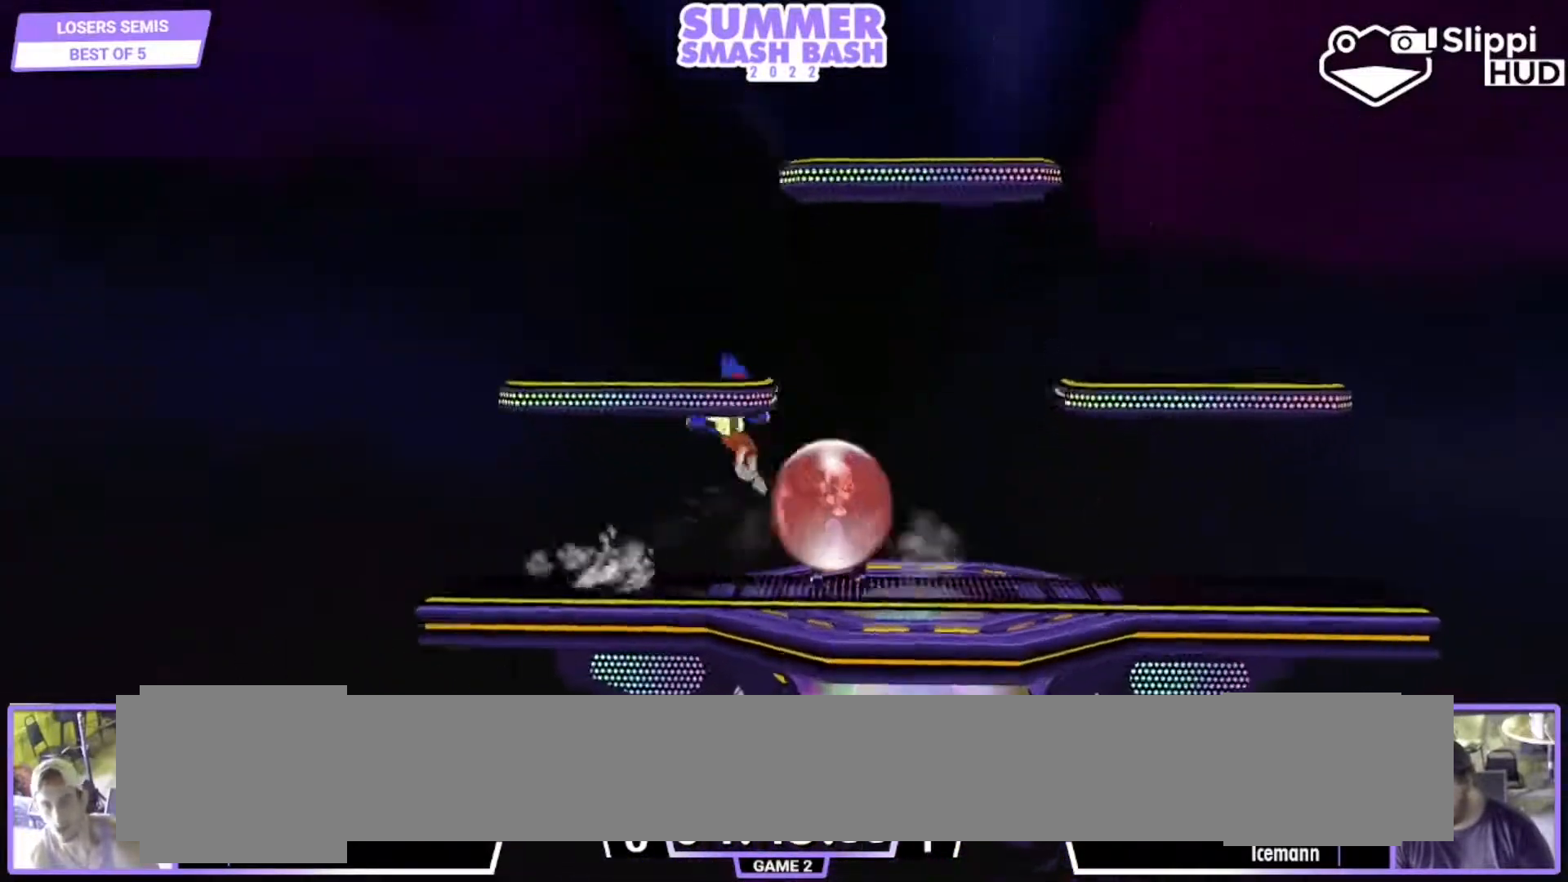
{"dt_ms": 500, "buttons": [], "left_stick": "down", "right_stick": "center", "events": [[50, "B", "down"], [150, "B", "up"], [283, "left_stick", "down"], [383, "B", "down"], [450, "B", "up"]]}
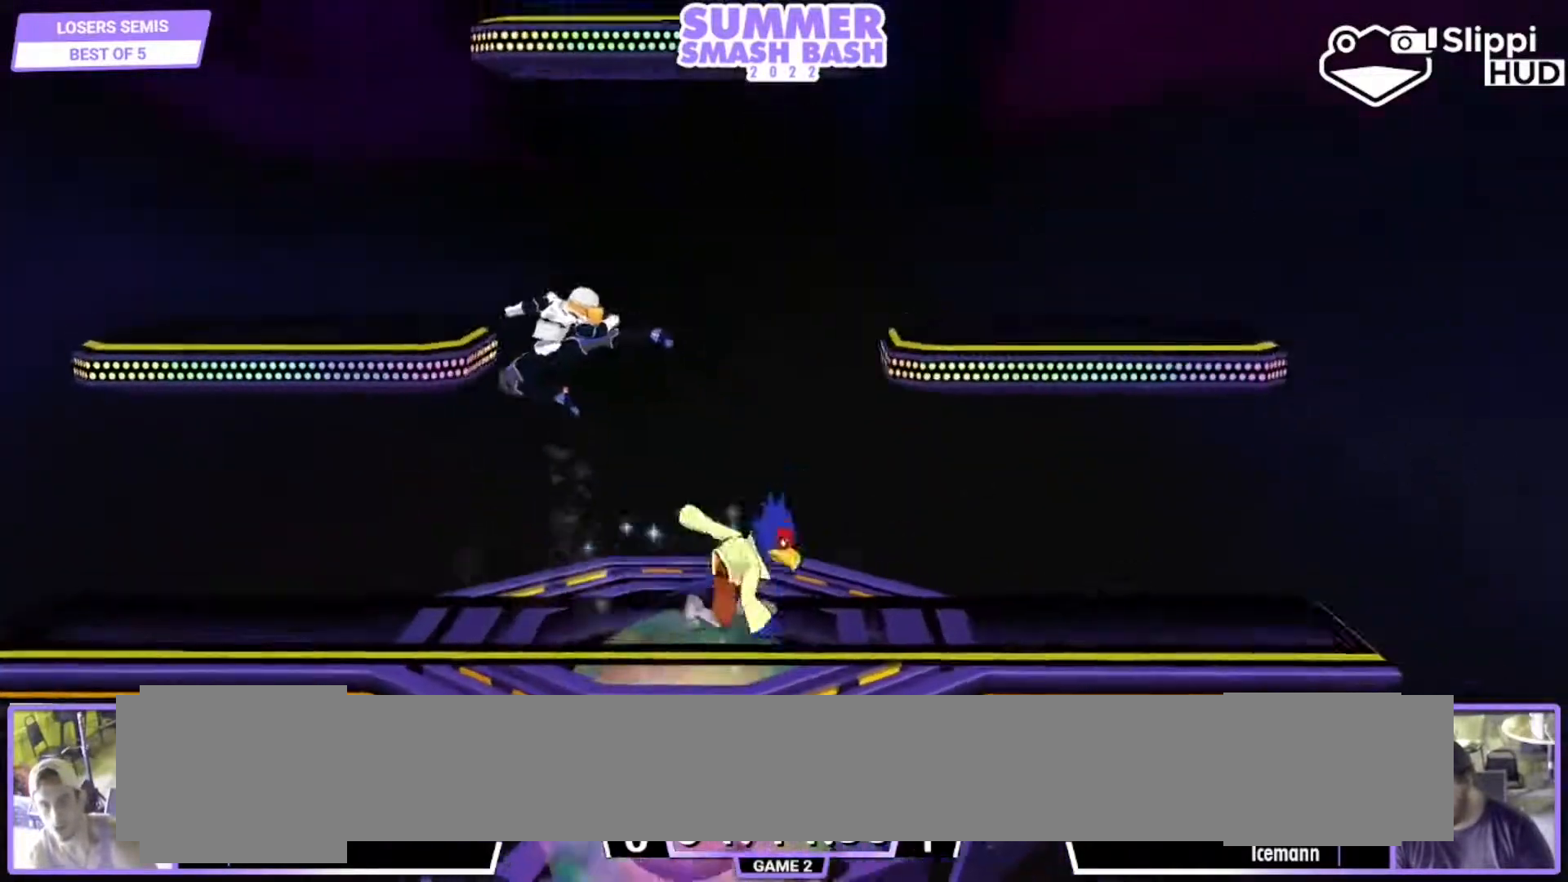
{"dt_ms": 500, "buttons": [], "left_stick": "left", "right_stick": "center", "events": [[117, "right_stick", "up-left"], [150, "left_stick", "left"], [383, "right_stick", "center"]]}
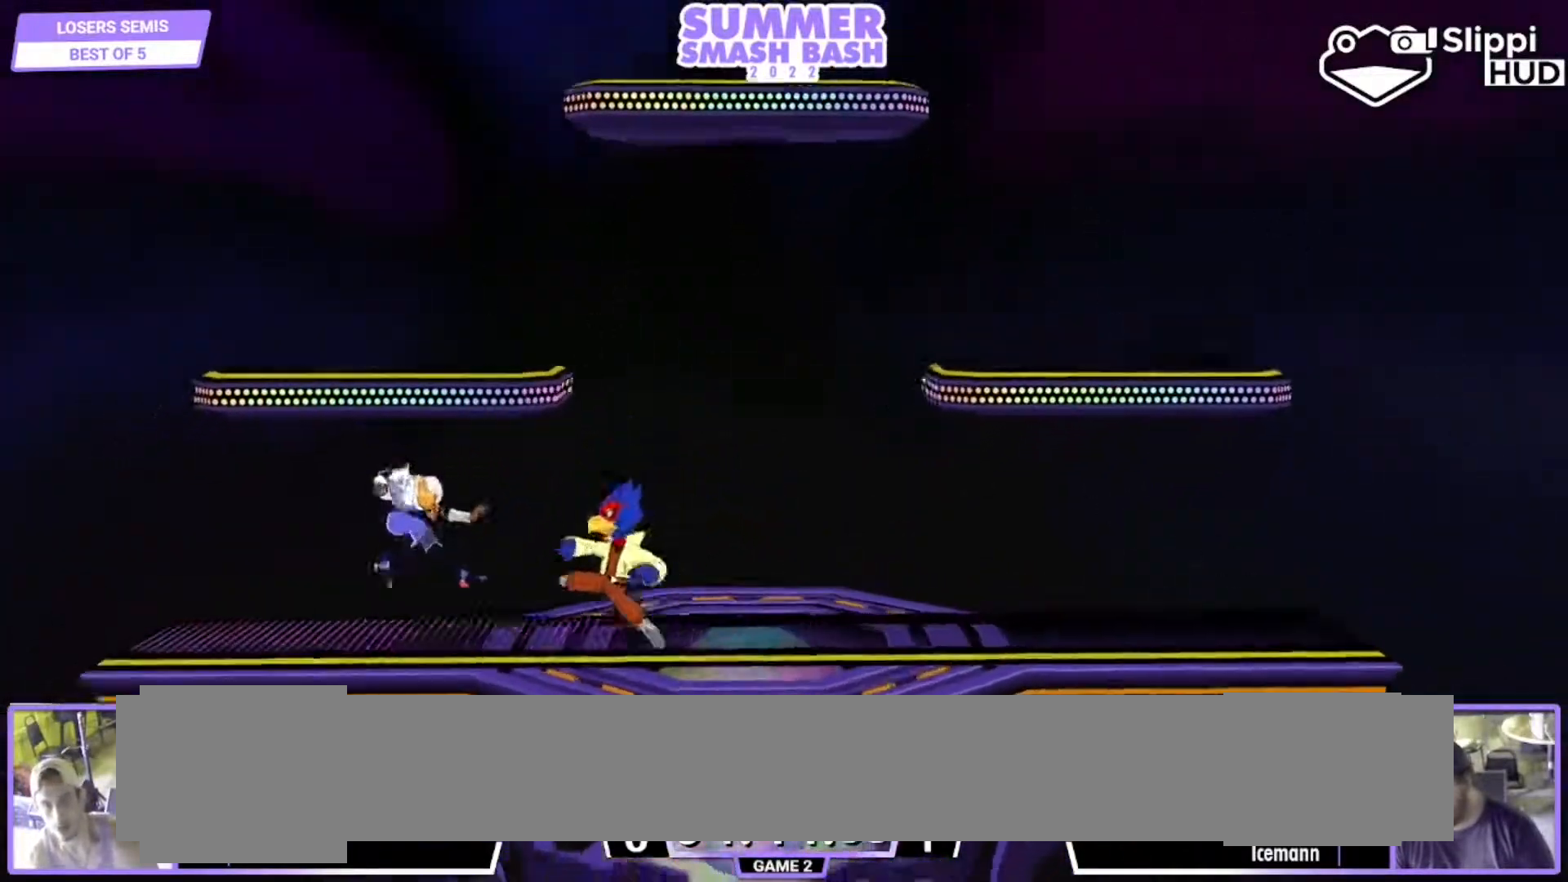
{"dt_ms": 500, "buttons": ["A"], "left_stick": "center", "right_stick": "center", "events": [[50, "left_stick", "center"], [183, "left_stick", "left"], [217, "Y", "down"], [300, "Y", "up"], [317, "left_stick", "center"], [350, "A", "down"], [450, "A", "up"], [483, "A", "down"]]}
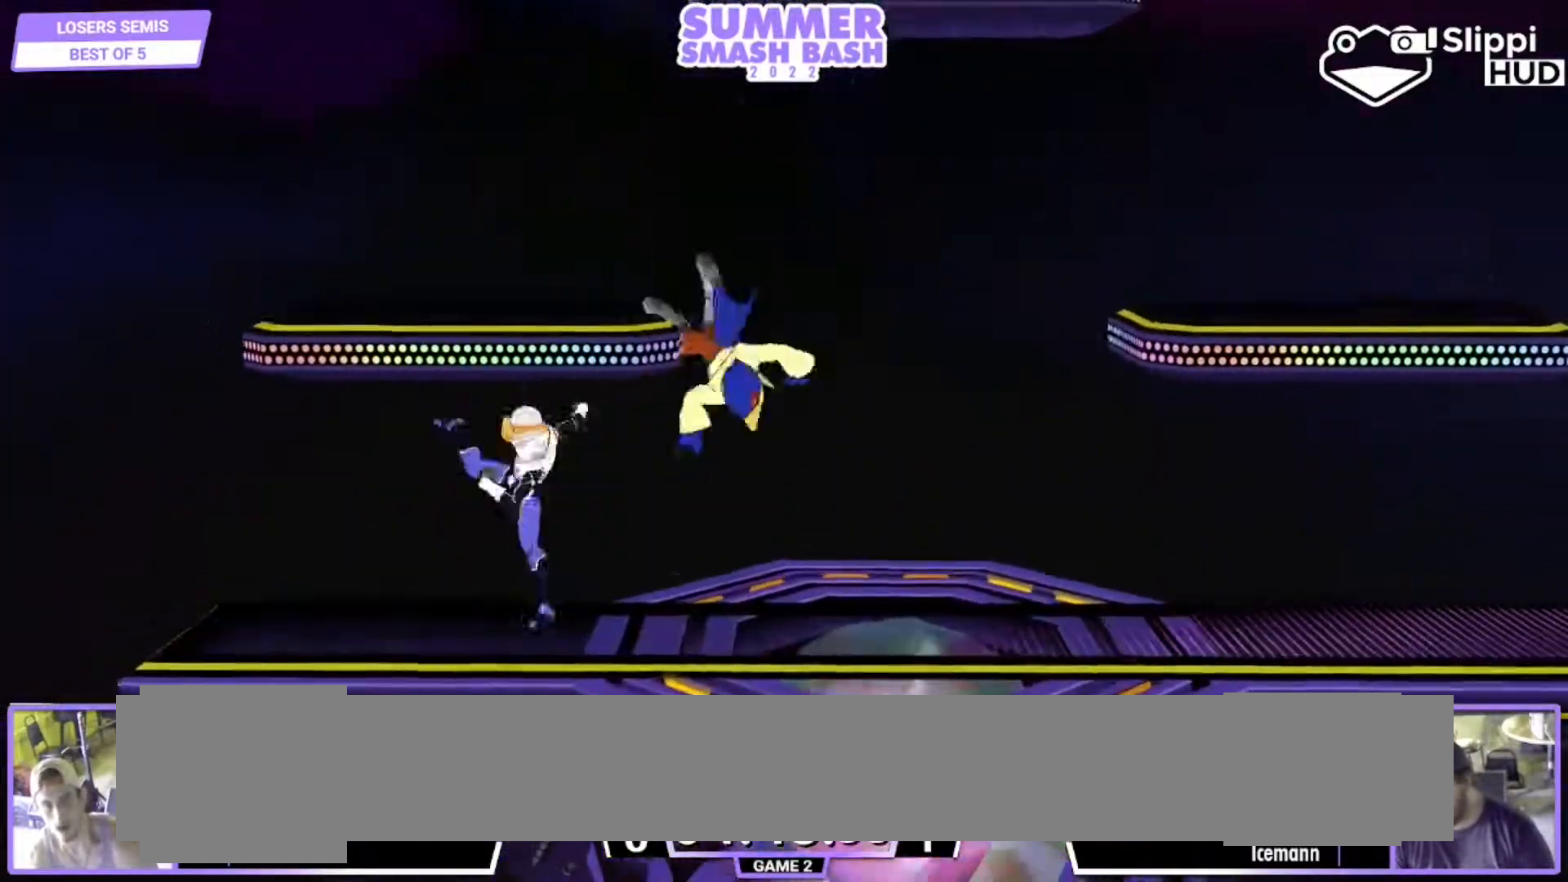
{"dt_ms": 500, "buttons": [], "left_stick": "left", "right_stick": "center", "events": [[50, "A", "up"], [283, "L1", "down"], [283, "left_stick", "left"], [483, "L1", "up"]]}
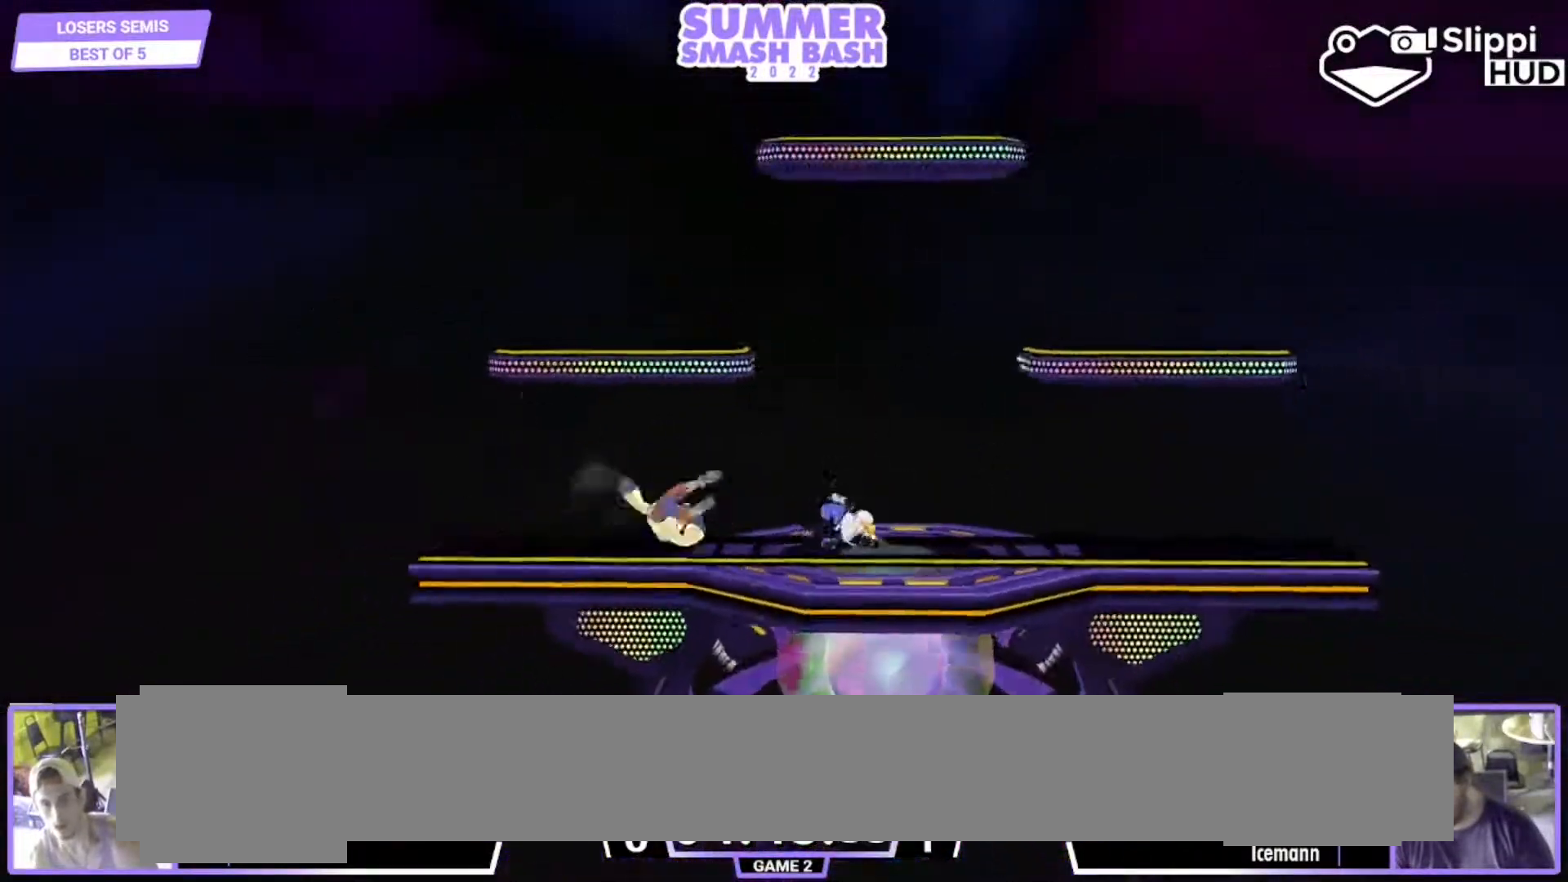
{"dt_ms": 500, "buttons": ["L1"], "left_stick": "center", "right_stick": "center", "events": [[17, "L1", "down"], [150, "left_stick", "down"], [283, "L1", "up"], [283, "left_stick", "center"], [483, "L1", "down"]]}
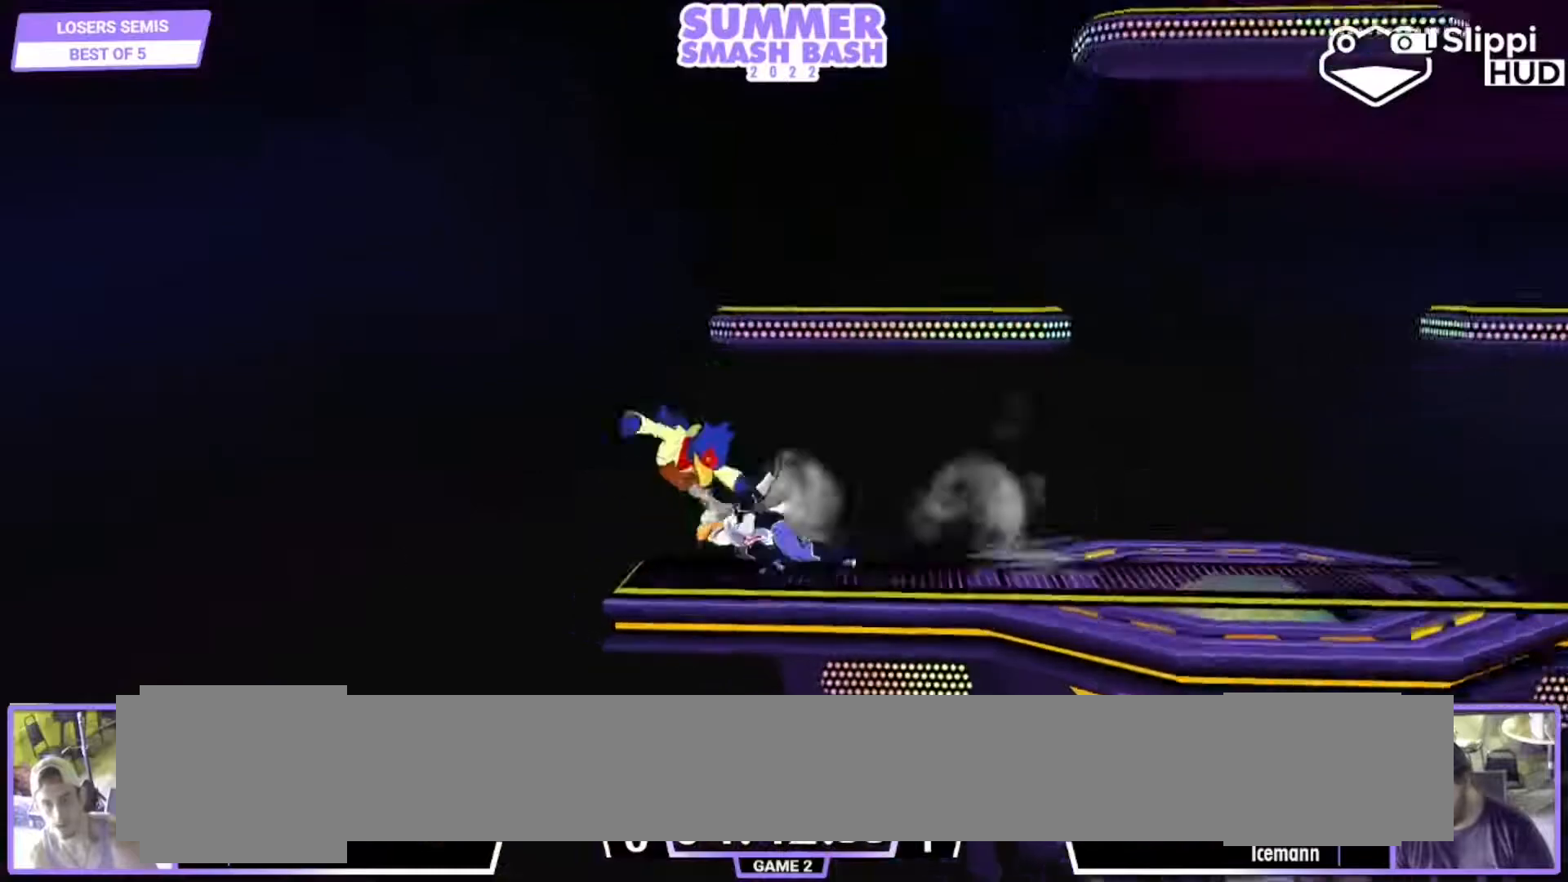
{"dt_ms": 500, "buttons": ["L1"], "left_stick": "right", "right_stick": "center", "events": [[117, "left_stick", "right"], [417, "Y", "down"], [483, "Y", "up"]]}
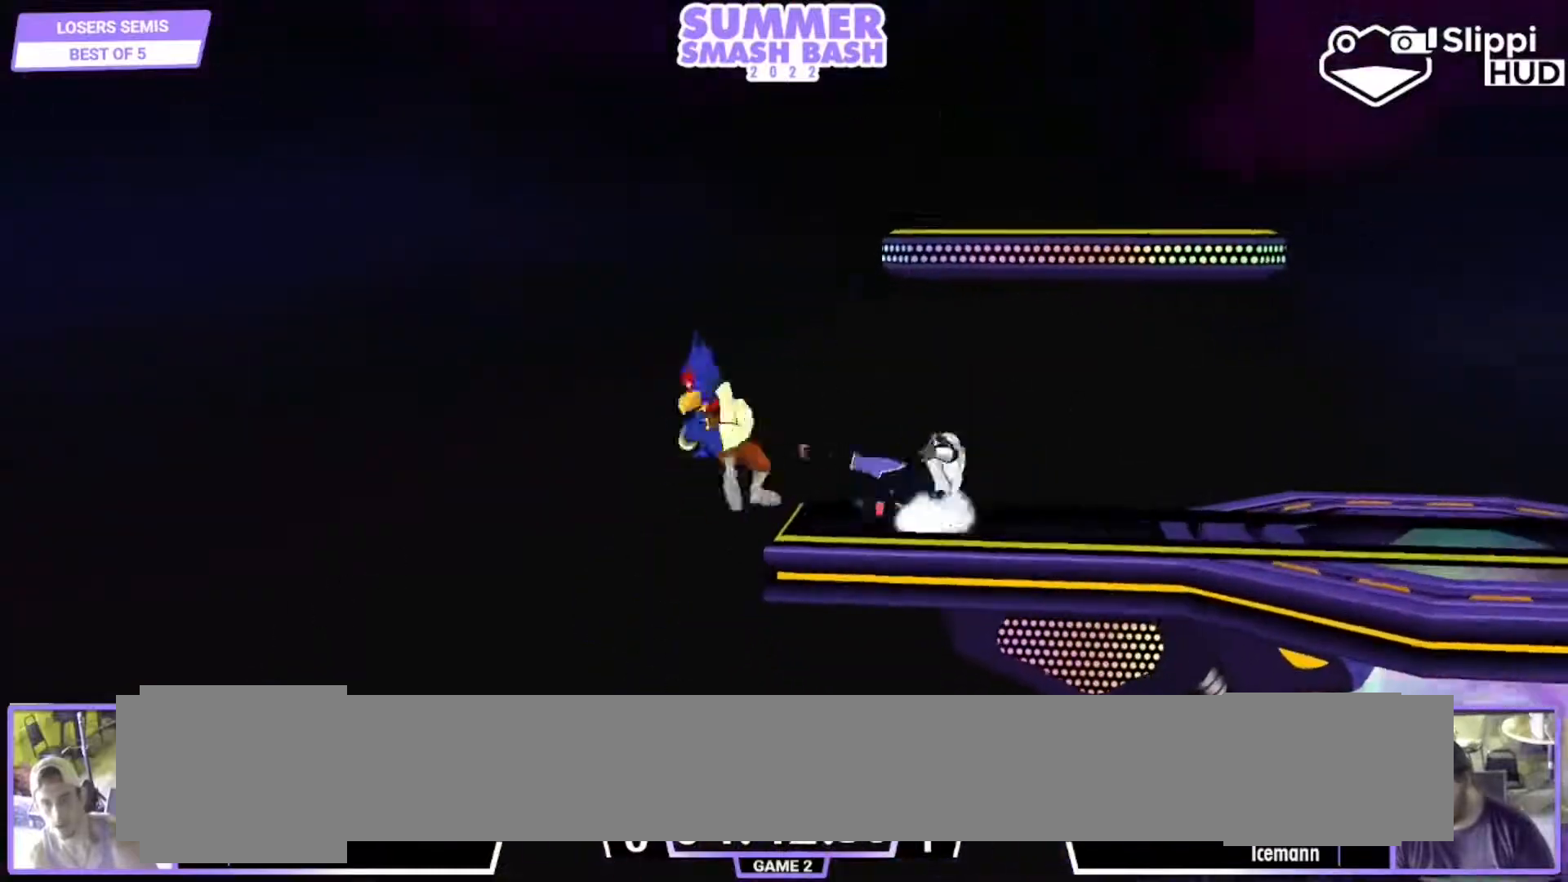
{"dt_ms": 500, "buttons": [], "left_stick": "right", "right_stick": "center", "events": [[17, "L1", "up"], [50, "right_stick", "down"], [117, "right_stick", "center"]]}
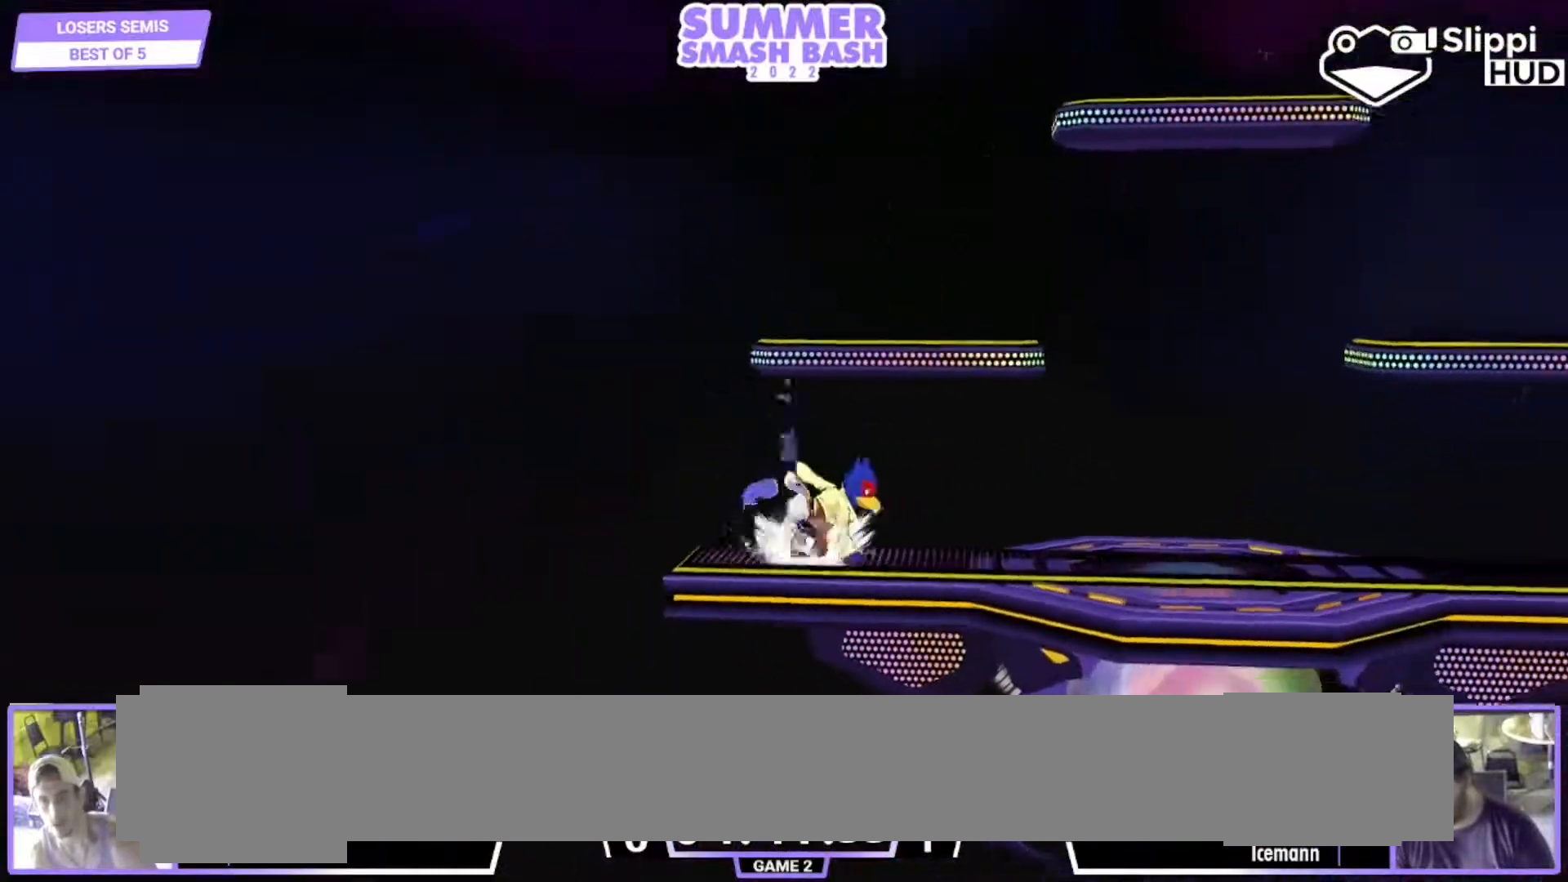
{"dt_ms": 500, "buttons": [], "left_stick": "down", "right_stick": "center", "events": [[17, "L1", "down"], [50, "left_stick", "down"], [150, "L1", "up"], [250, "B", "down"], [317, "B", "up"], [350, "Y", "down"], [417, "Y", "up"]]}
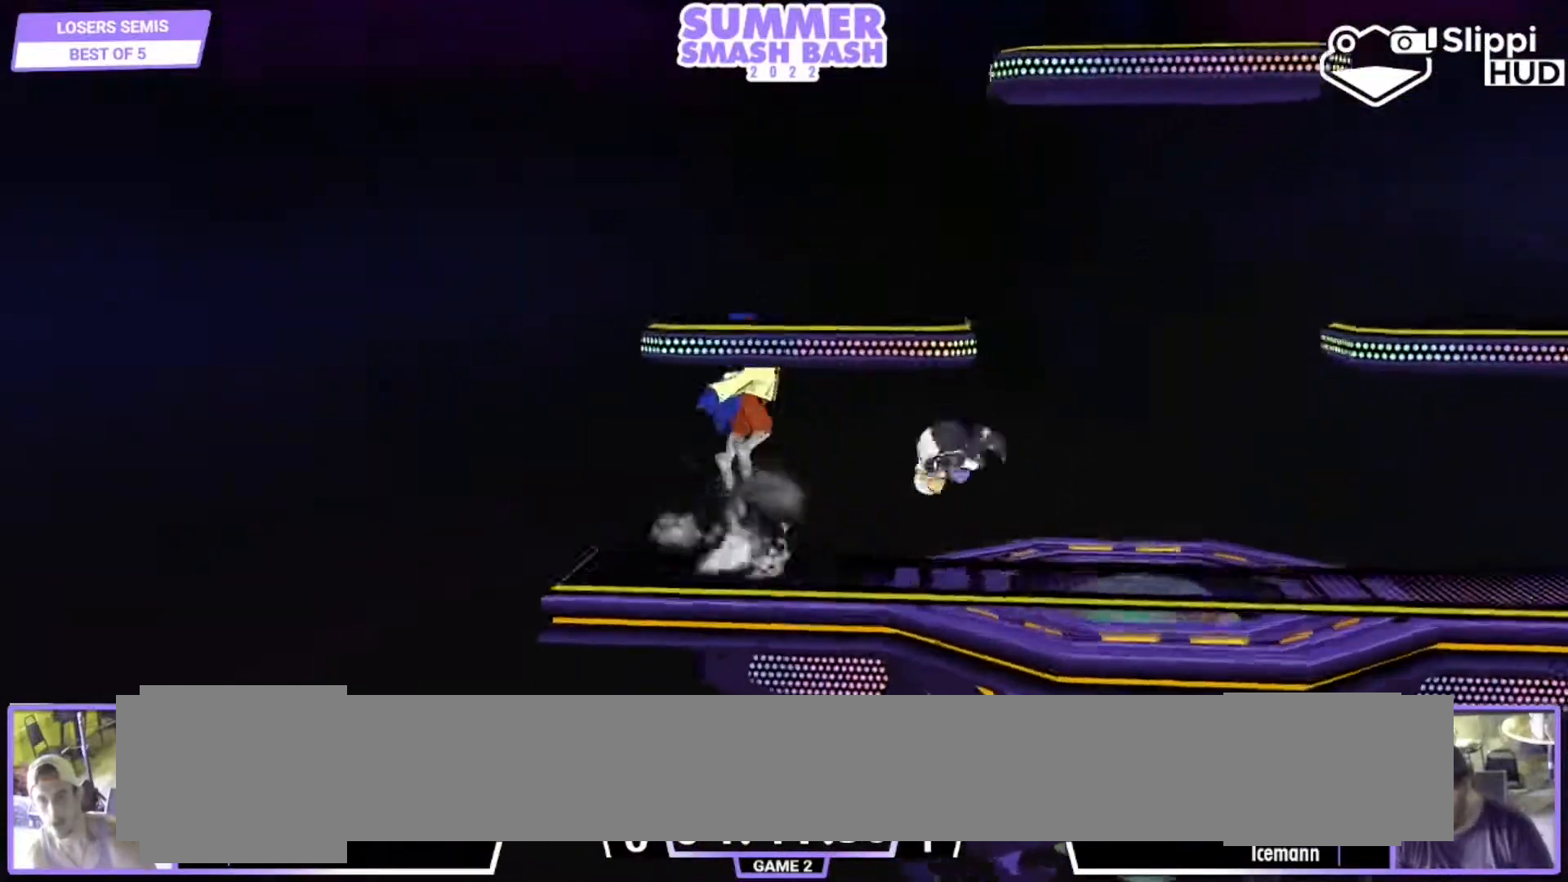
{"dt_ms": 500, "buttons": [], "left_stick": "right", "right_stick": "center", "events": [[317, "Y", "down"], [483, "Y", "up"], [483, "left_stick", "right"]]}
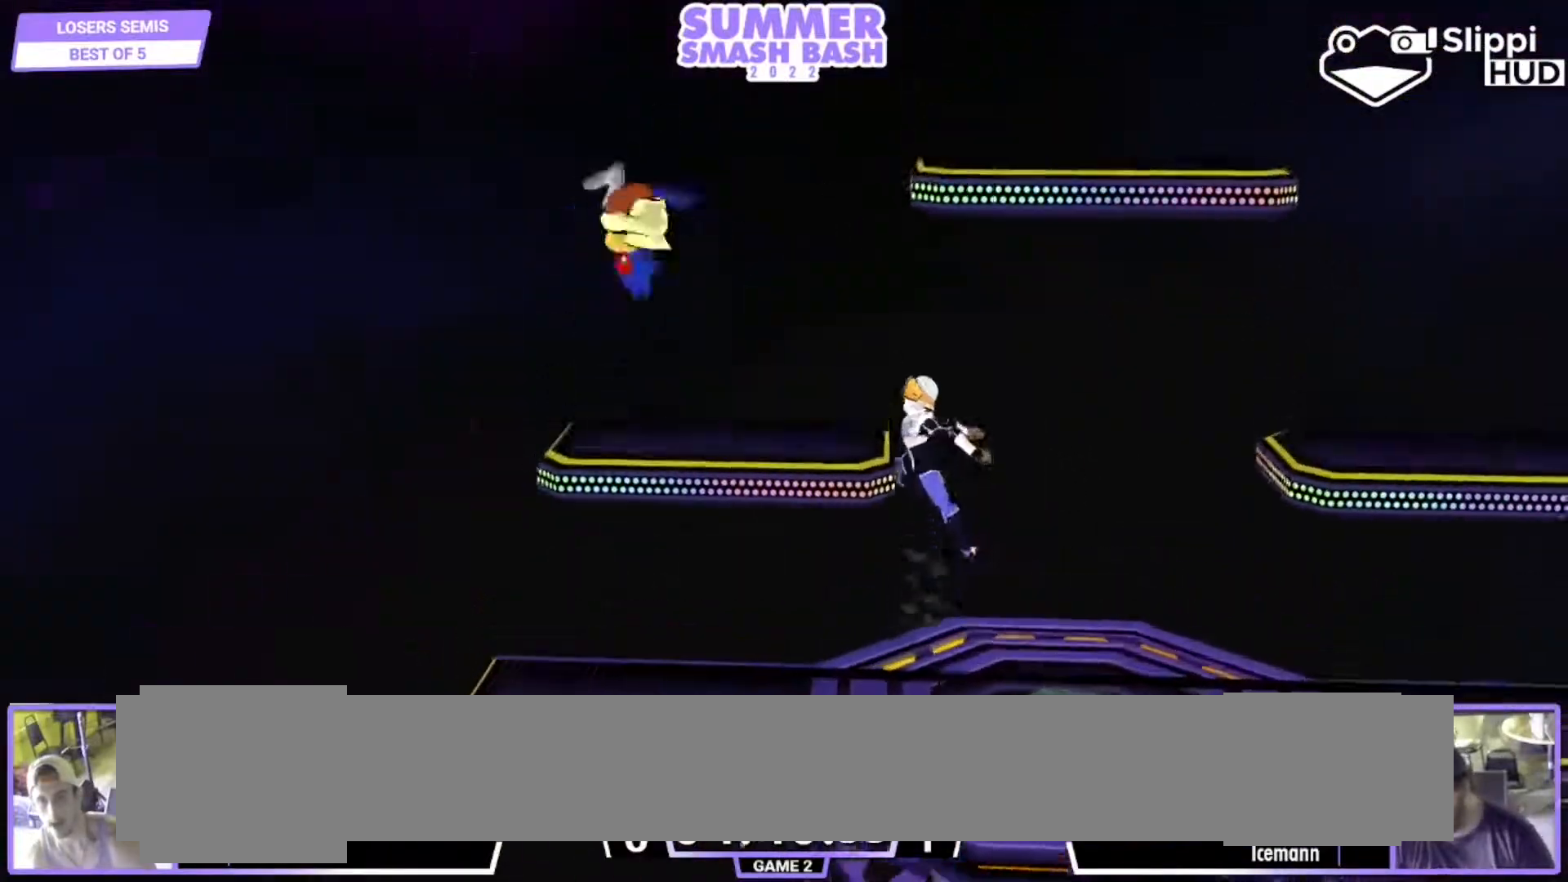
{"dt_ms": 500, "buttons": ["L1"], "left_stick": "down-right", "right_stick": "center", "events": [[283, "right_stick", "down"], [350, "right_stick", "center"], [450, "L1", "down"], [450, "left_stick", "down-right"]]}
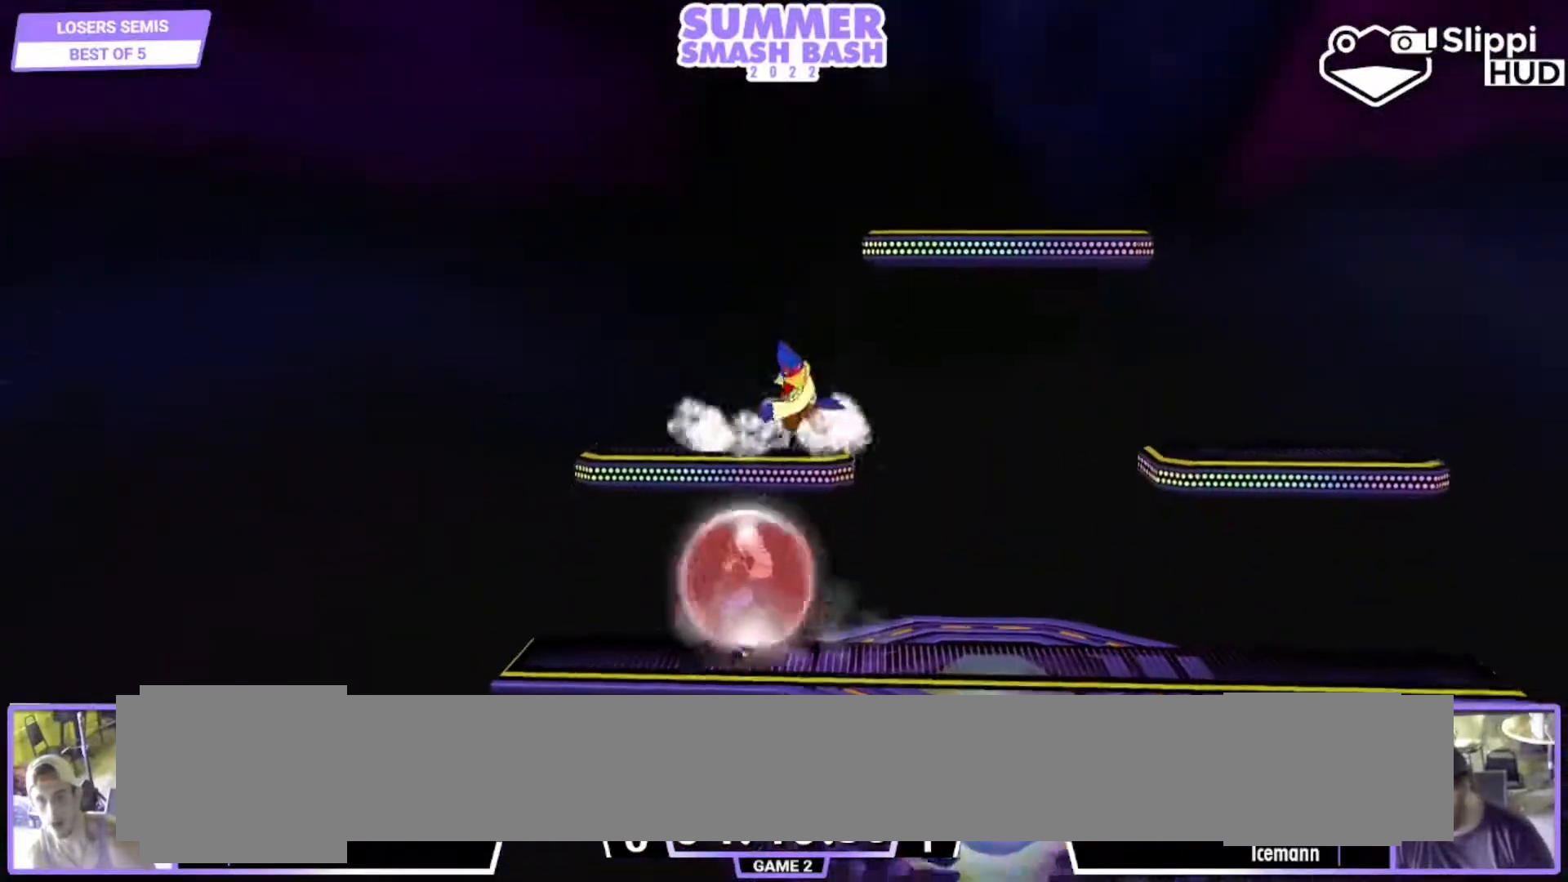
{"dt_ms": 500, "buttons": ["L1"], "left_stick": "down", "right_stick": "center", "events": [[83, "L1", "up"], [83, "left_stick", "down"], [250, "L1", "down"]]}
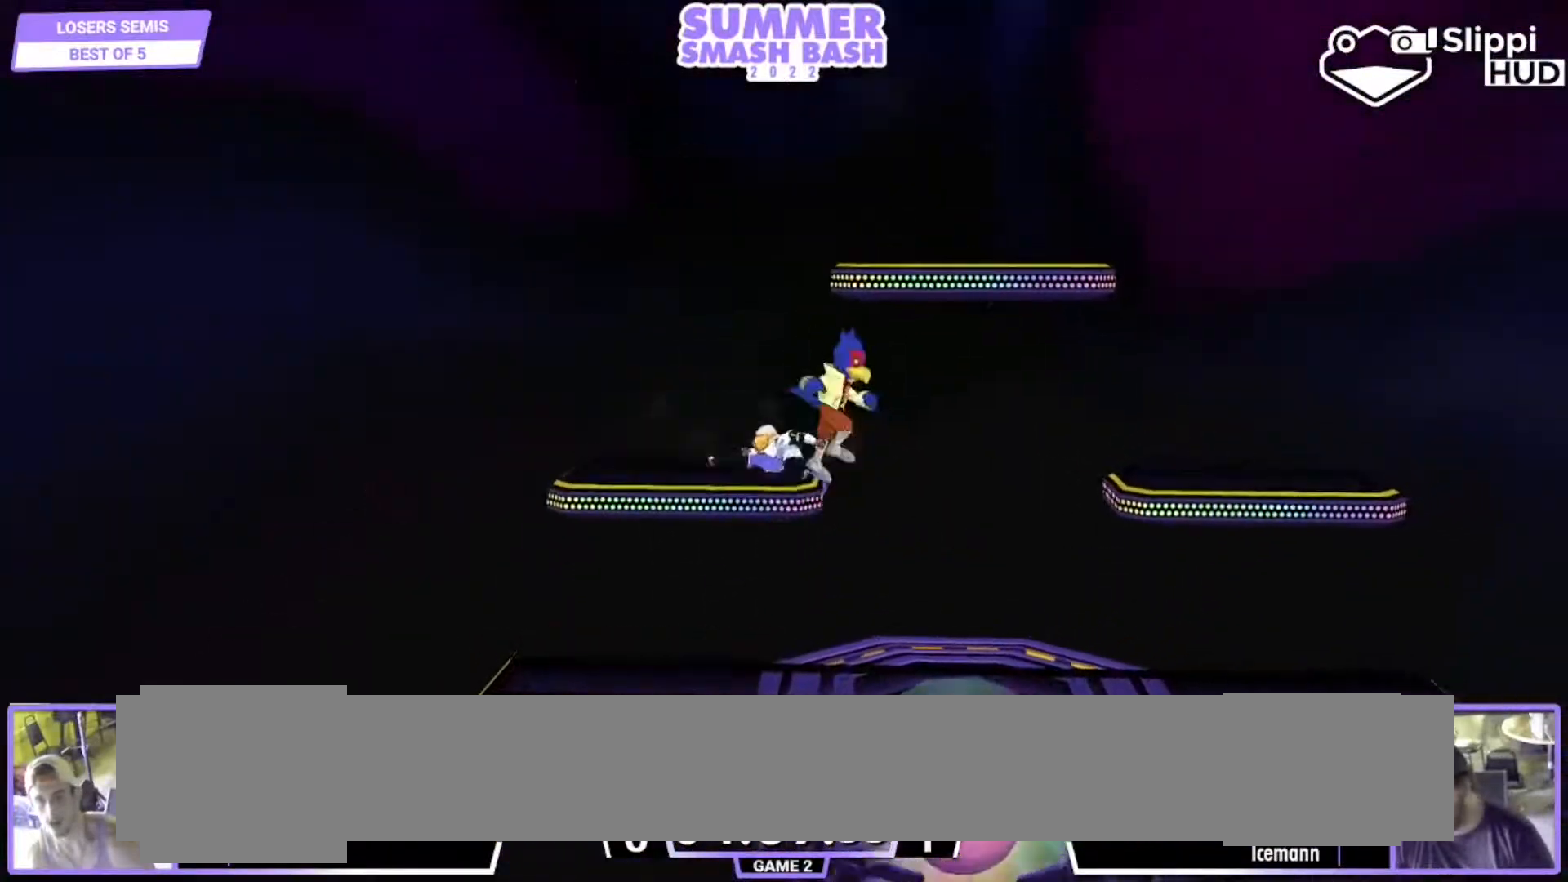
{"dt_ms": 500, "buttons": [], "left_stick": "right", "right_stick": "center"}
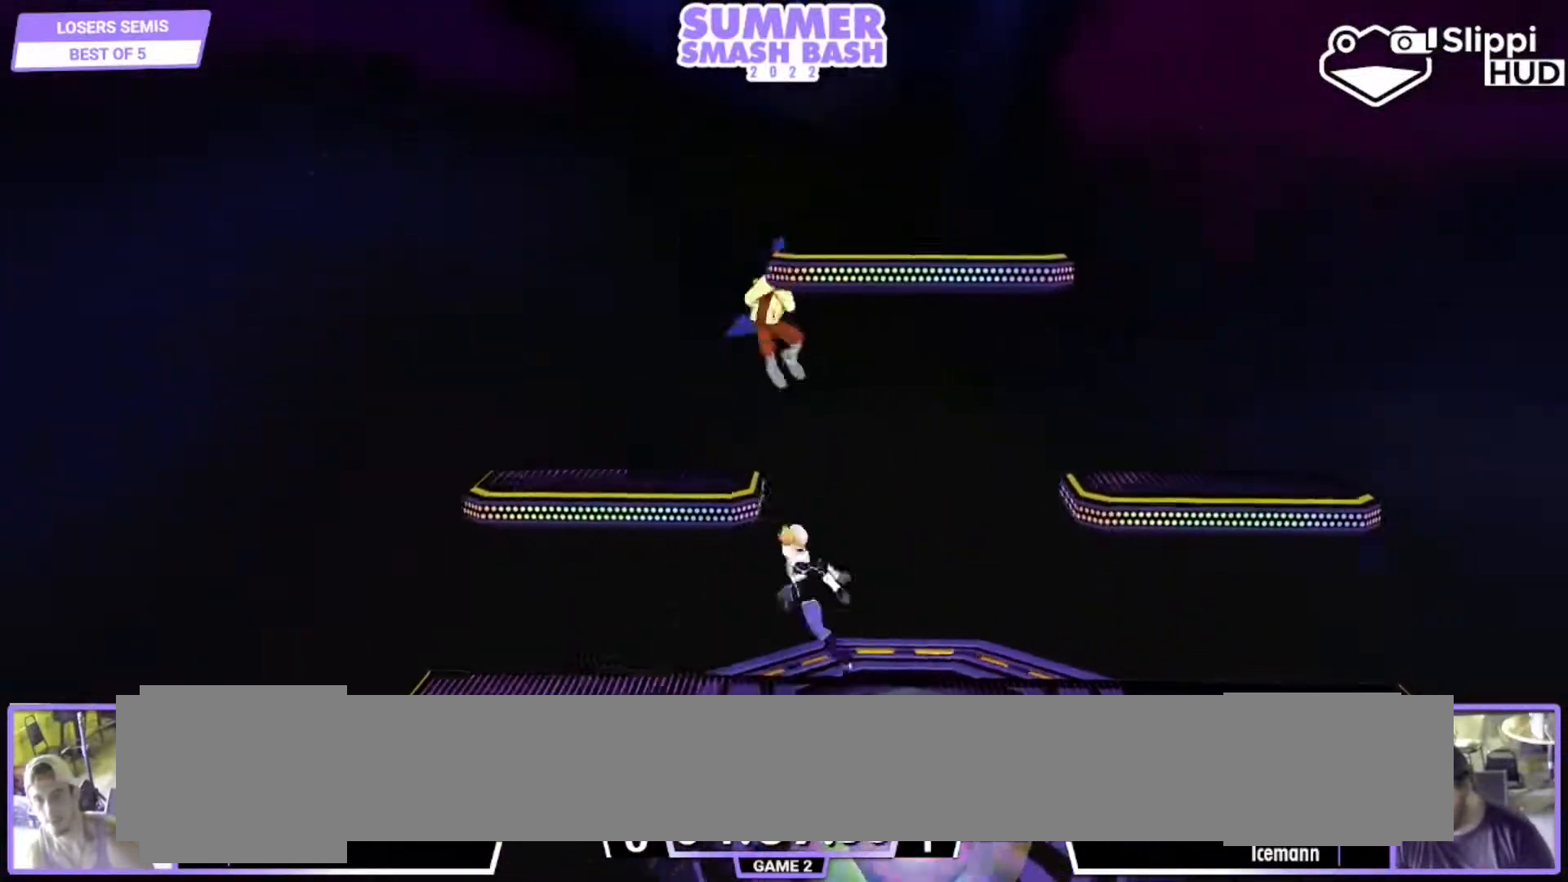
{"dt_ms": 500, "buttons": ["L1"], "left_stick": "up-right", "right_stick": "center", "events": [[317, "L1", "down"], [350, "left_stick", "up-right"]]}
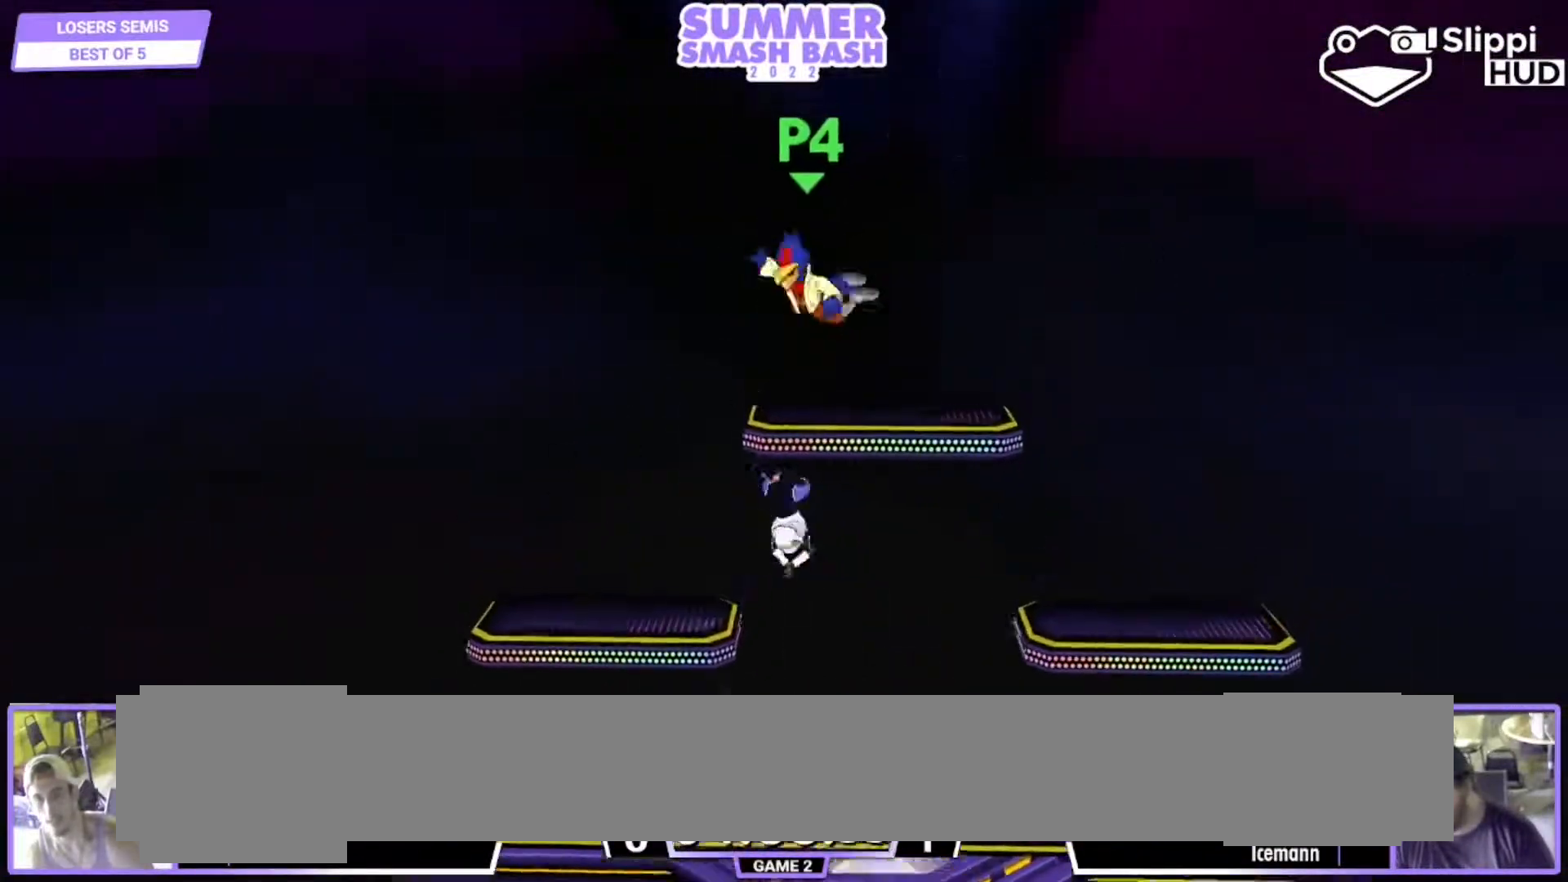
{"dt_ms": 500, "buttons": [], "left_stick": "center", "right_stick": "center", "events": [[150, "L1", "up"], [167, "left_stick", "right"], [317, "left_stick", "center"]]}
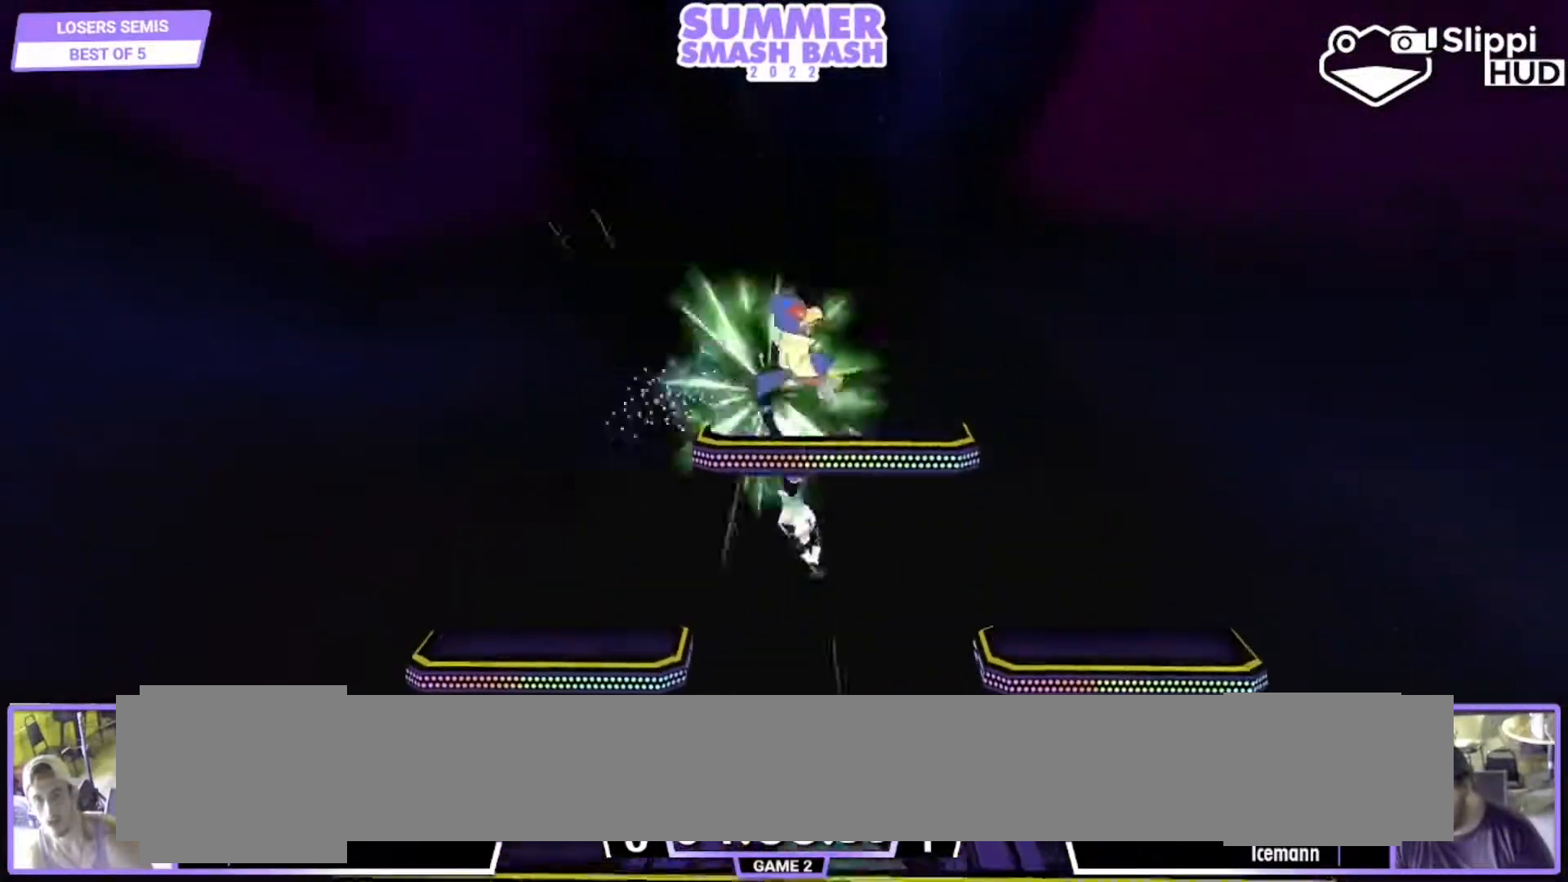
{"dt_ms": 500, "buttons": [], "left_stick": "up-right", "right_stick": "center", "events": [[150, "left_stick", "up"], [283, "left_stick", "up-right"]]}
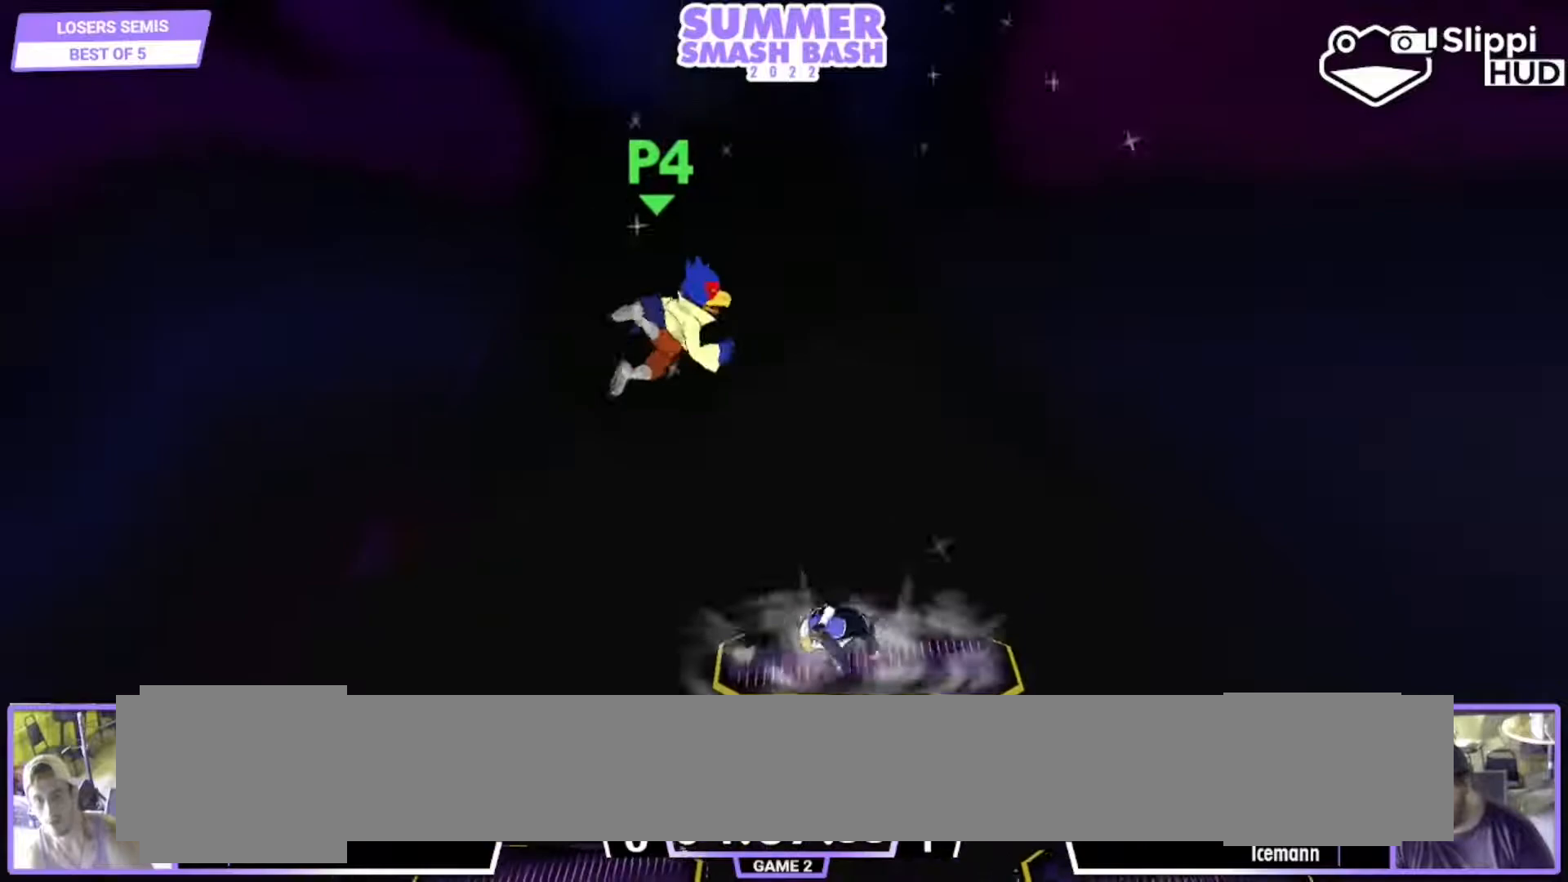
{"dt_ms": 500, "buttons": ["L1"], "left_stick": "up-right", "right_stick": "up-left", "events": [[50, "left_stick", "up-left"], [283, "left_stick", "up-right"], [350, "L1", "down"], [417, "right_stick", "up-left"]]}
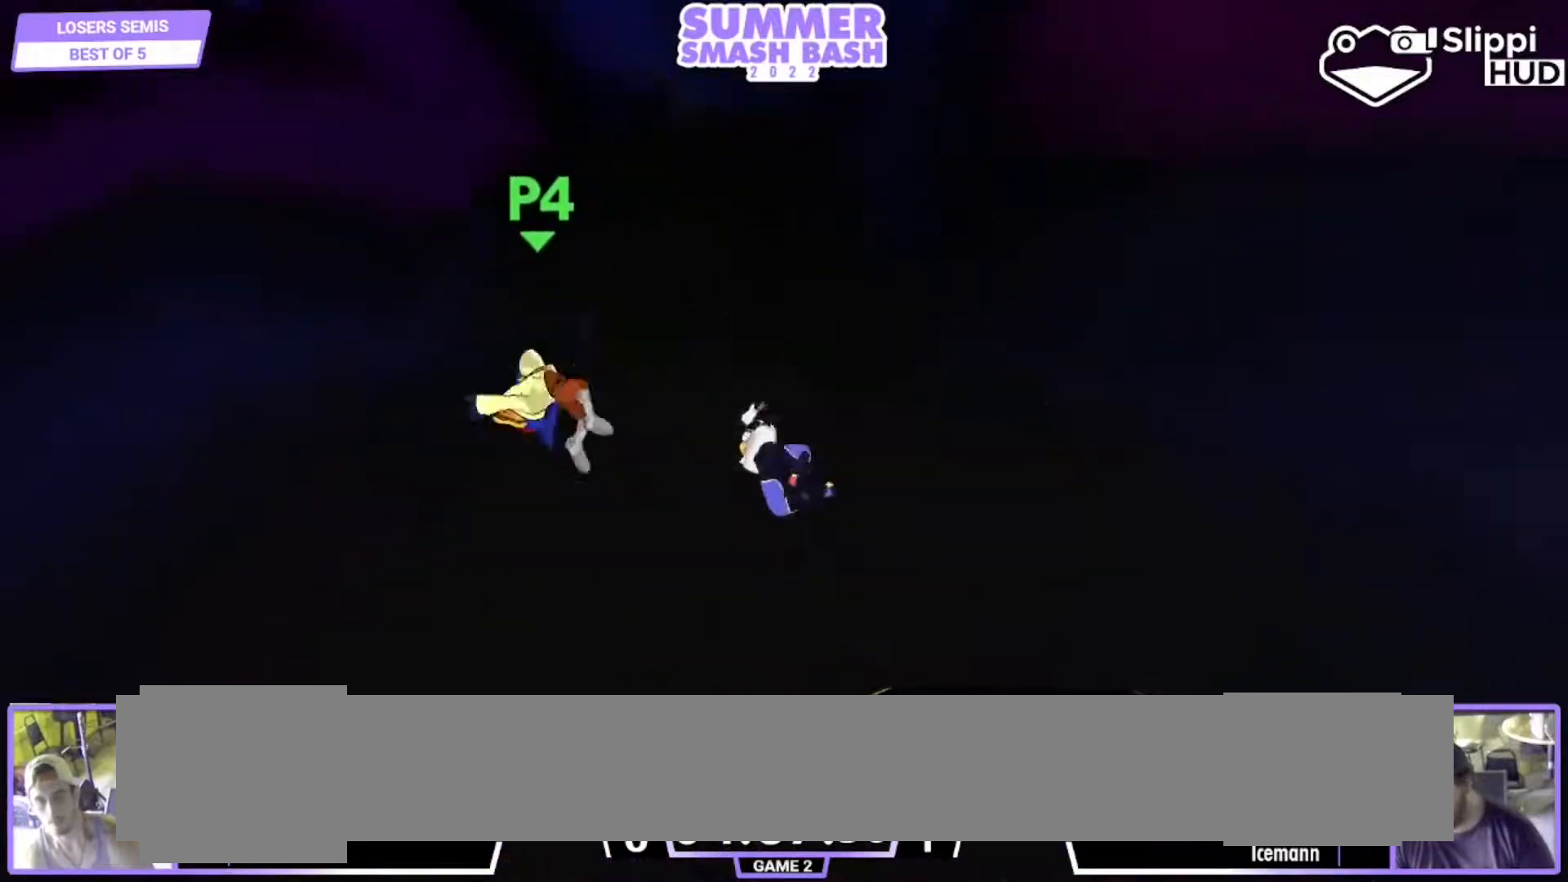
{"dt_ms": 500, "buttons": [], "left_stick": "right", "right_stick": "center", "events": [[83, "right_stick", "center"], [117, "L1", "up"], [183, "left_stick", "right"]]}
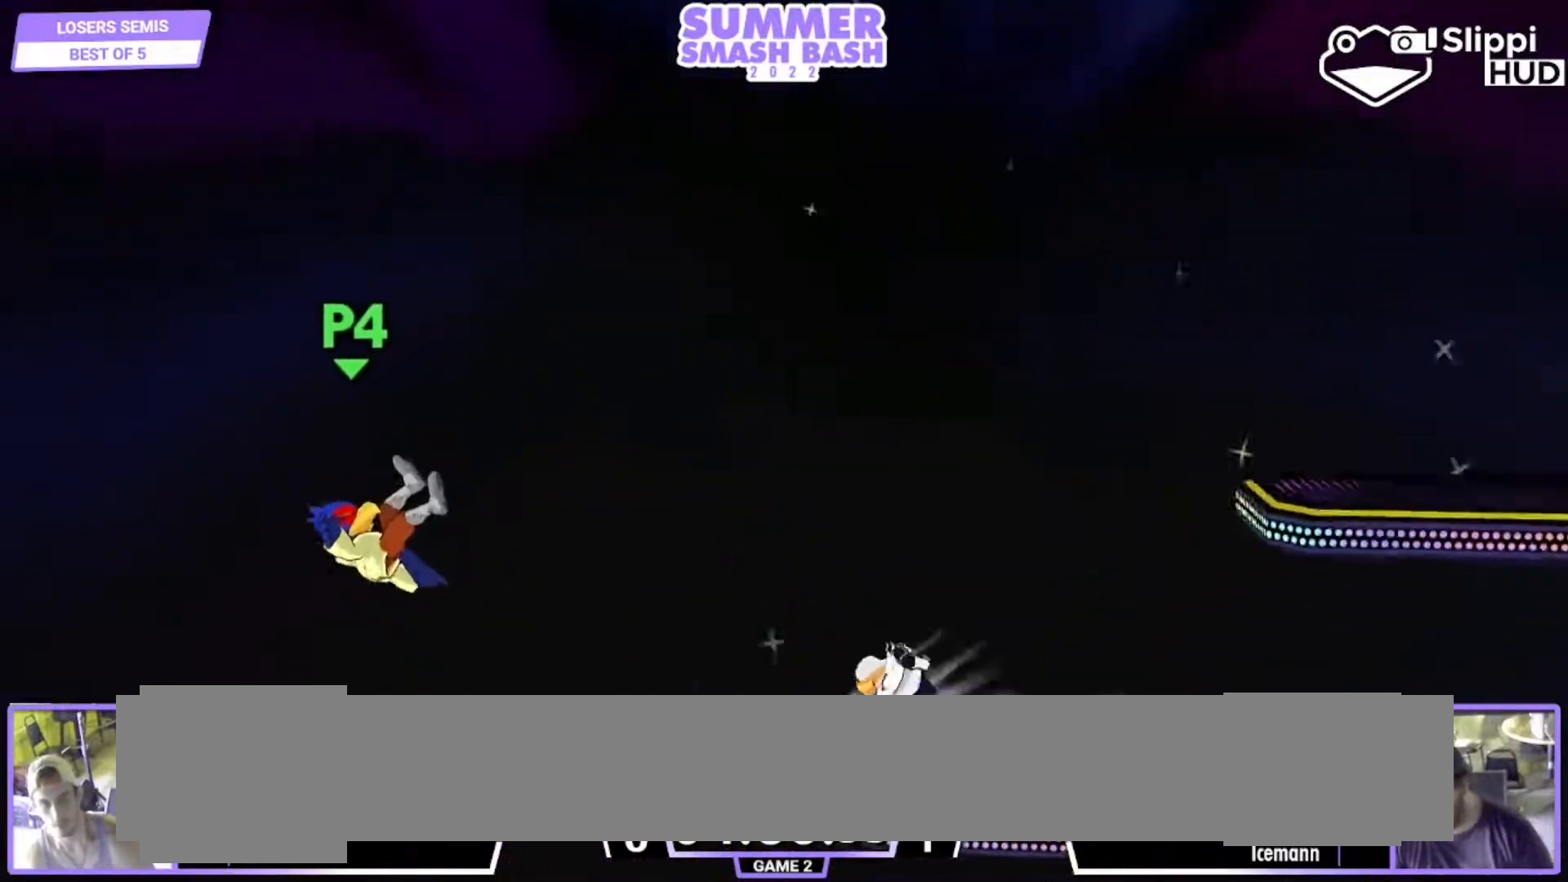
{"dt_ms": 500, "buttons": ["Y"], "left_stick": "right", "right_stick": "center", "events": [[383, "Y", "down"]]}
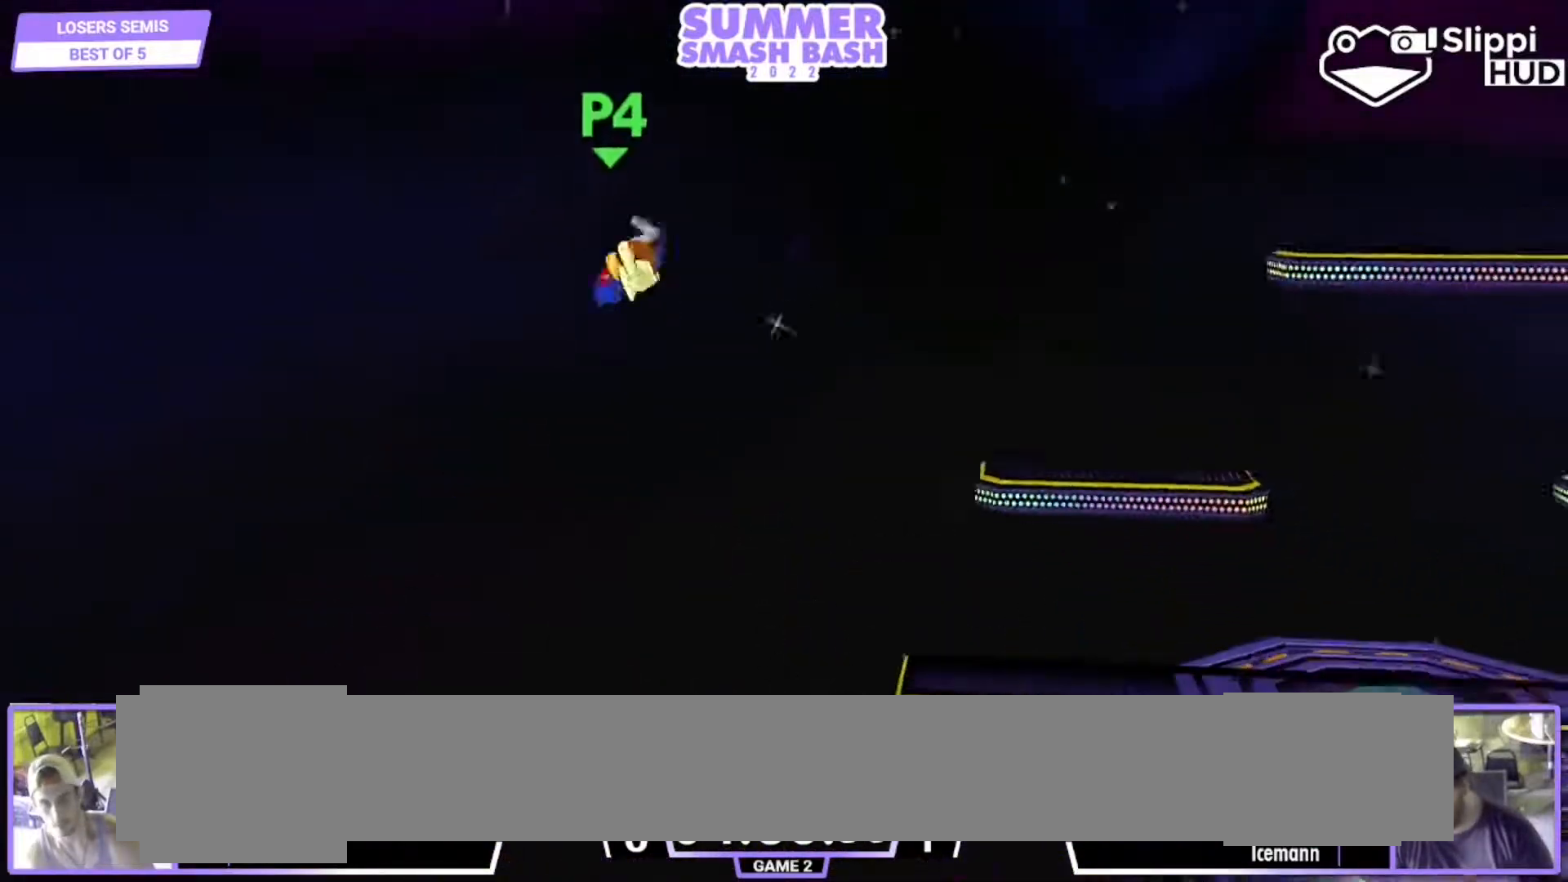
{"dt_ms": 500, "buttons": [], "left_stick": "right", "right_stick": "center", "events": [[50, "Y", "up"], [83, "left_stick", "up"], [217, "left_stick", "left"], [383, "left_stick", "right"]]}
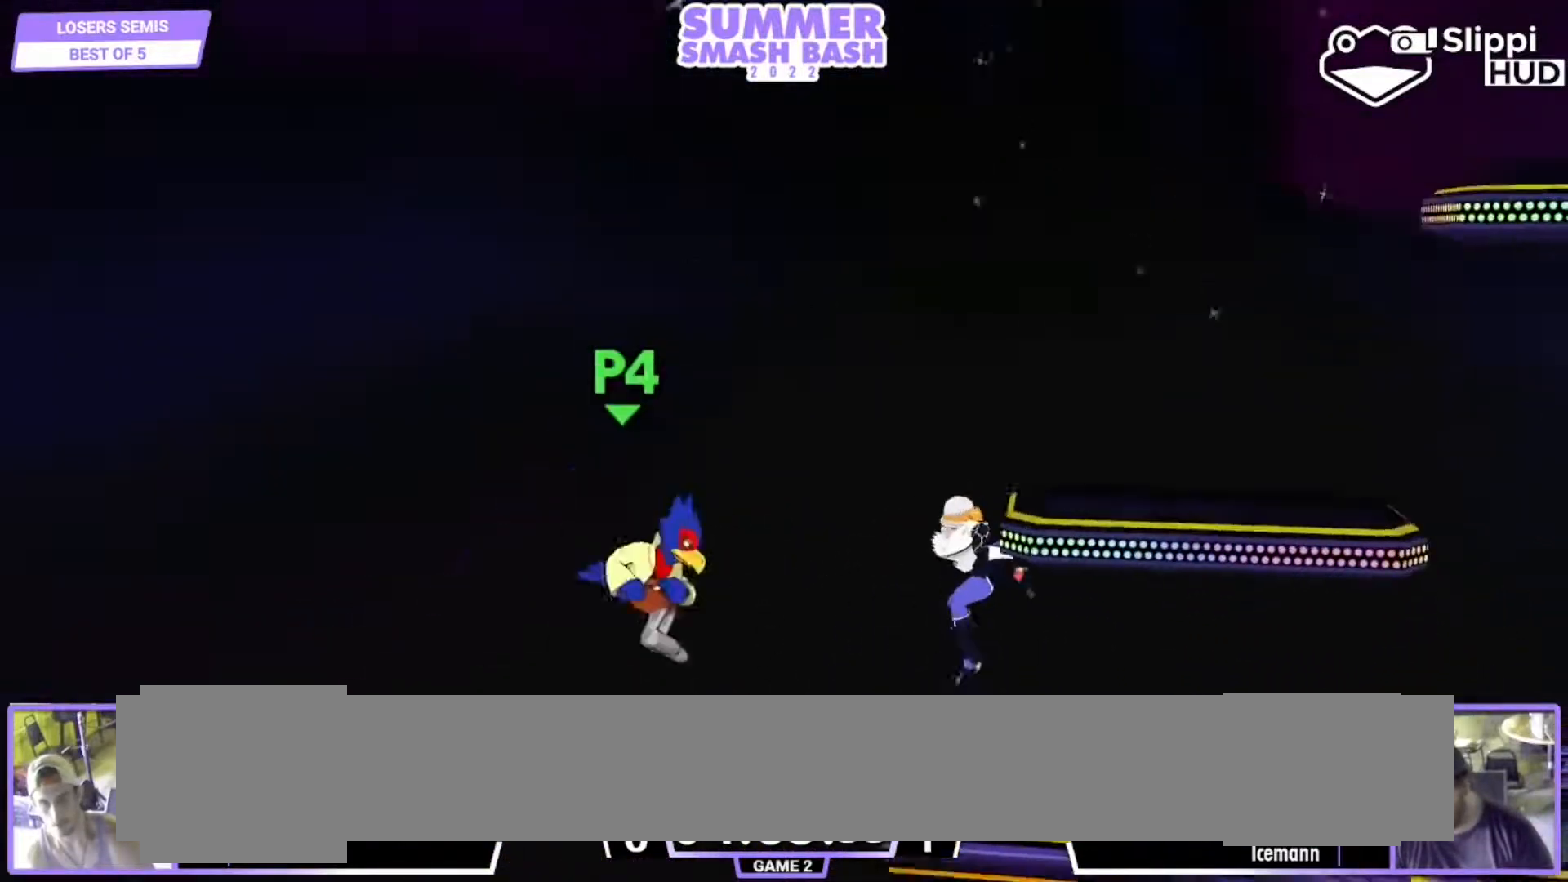
{"dt_ms": 500, "buttons": ["B", "L1"], "left_stick": "right", "right_stick": "center", "events": [[150, "B", "down"], [383, "L1", "down"]]}
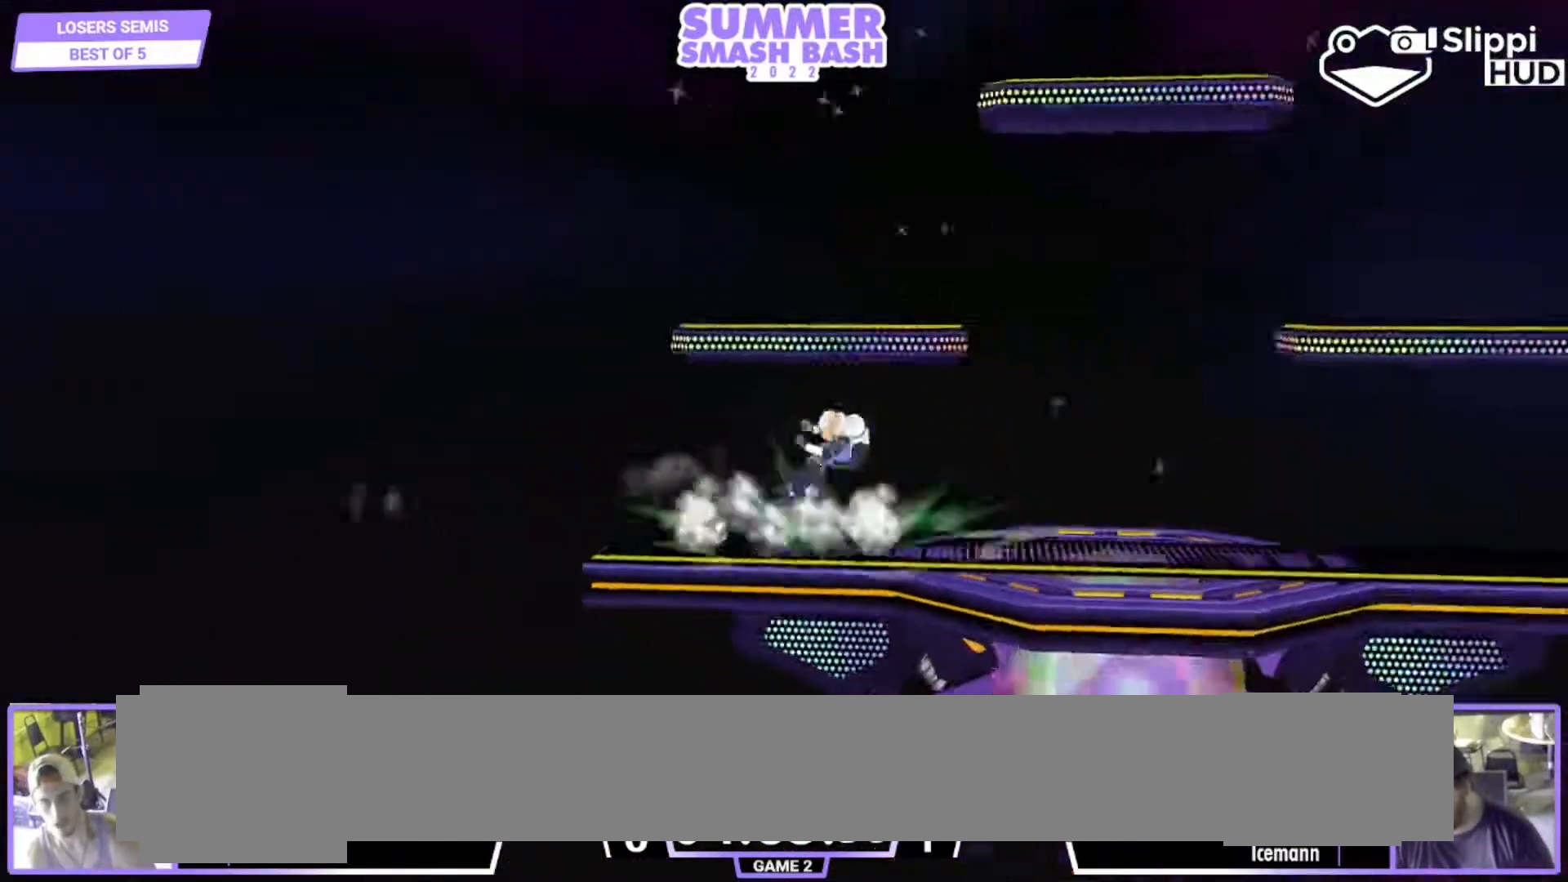
{"dt_ms": 500, "buttons": [], "left_stick": "center", "right_stick": "center", "events": [[150, "L1", "up"], [150, "left_stick", "center"], [217, "B", "up"], [250, "L1", "down"], [350, "L1", "up"]]}
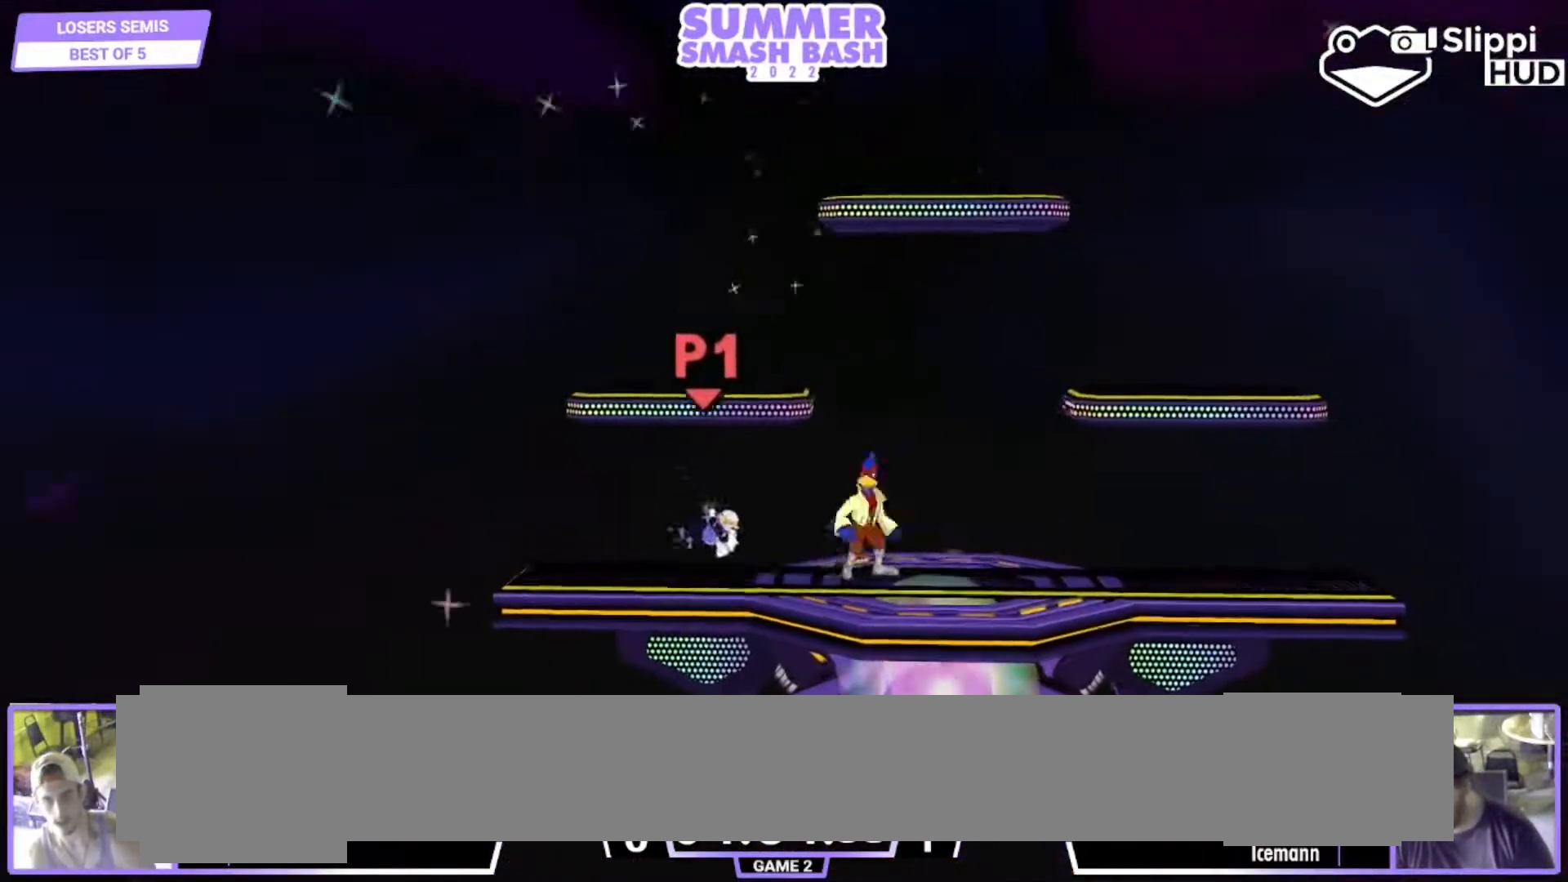
{"dt_ms": 500, "buttons": ["A"], "left_stick": "center", "right_stick": "center", "events": [[83, "left_stick", "left"], [117, "A", "down"], [217, "left_stick", "center"], [350, "A", "up"], [483, "A", "down"]]}
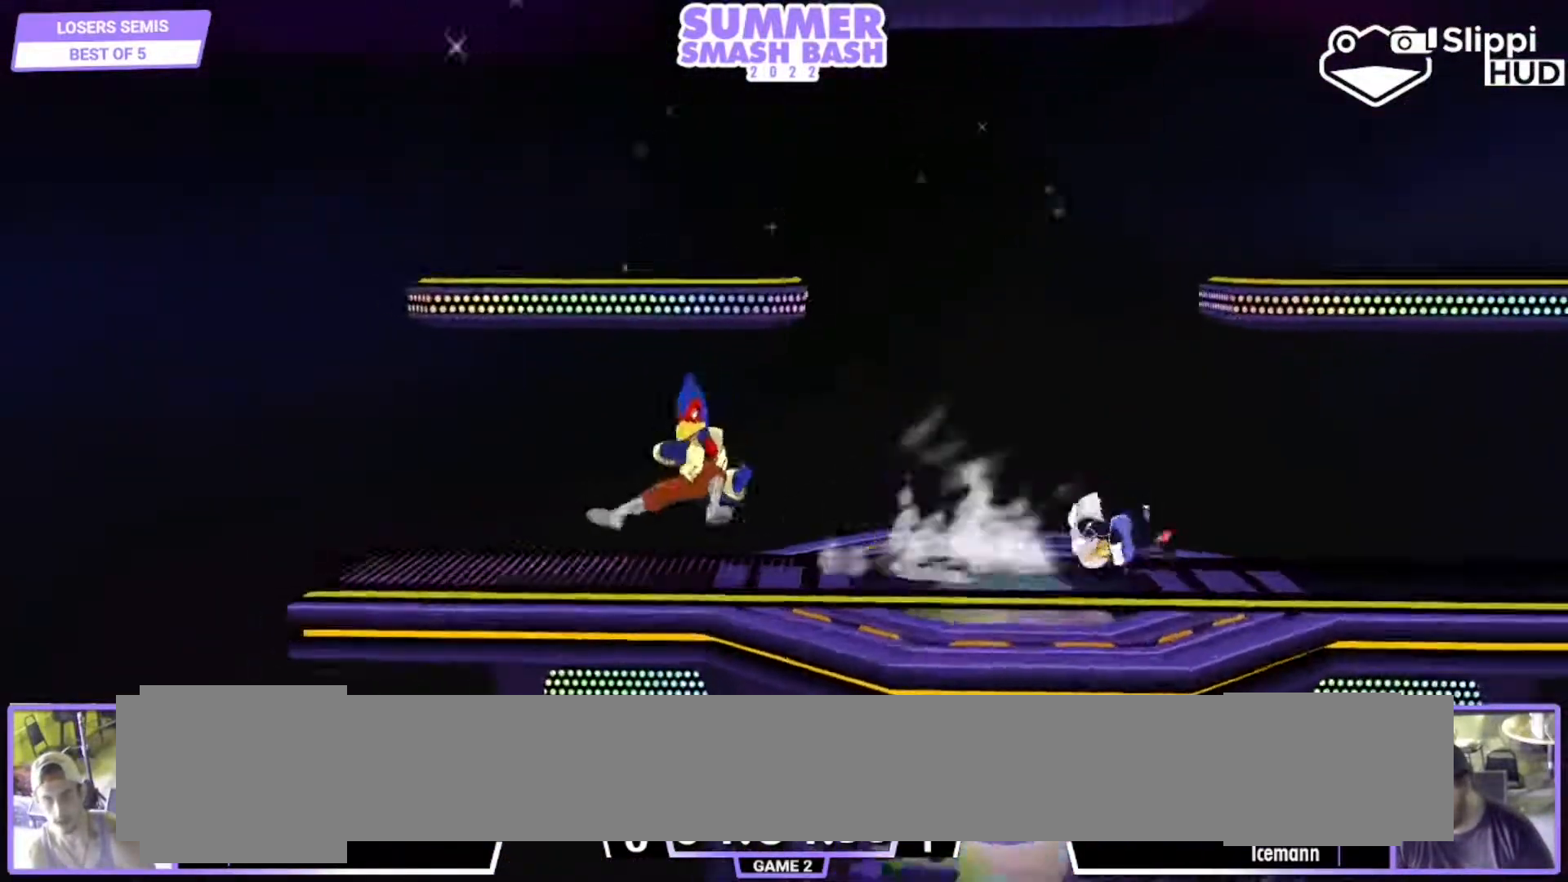
{"dt_ms": 500, "buttons": ["L1"], "left_stick": "center", "right_stick": "center", "events": [[17, "L1", "down"], [17, "left_stick", "up-right"], [83, "A", "up"], [83, "left_stick", "up-left"], [283, "left_stick", "center"]]}
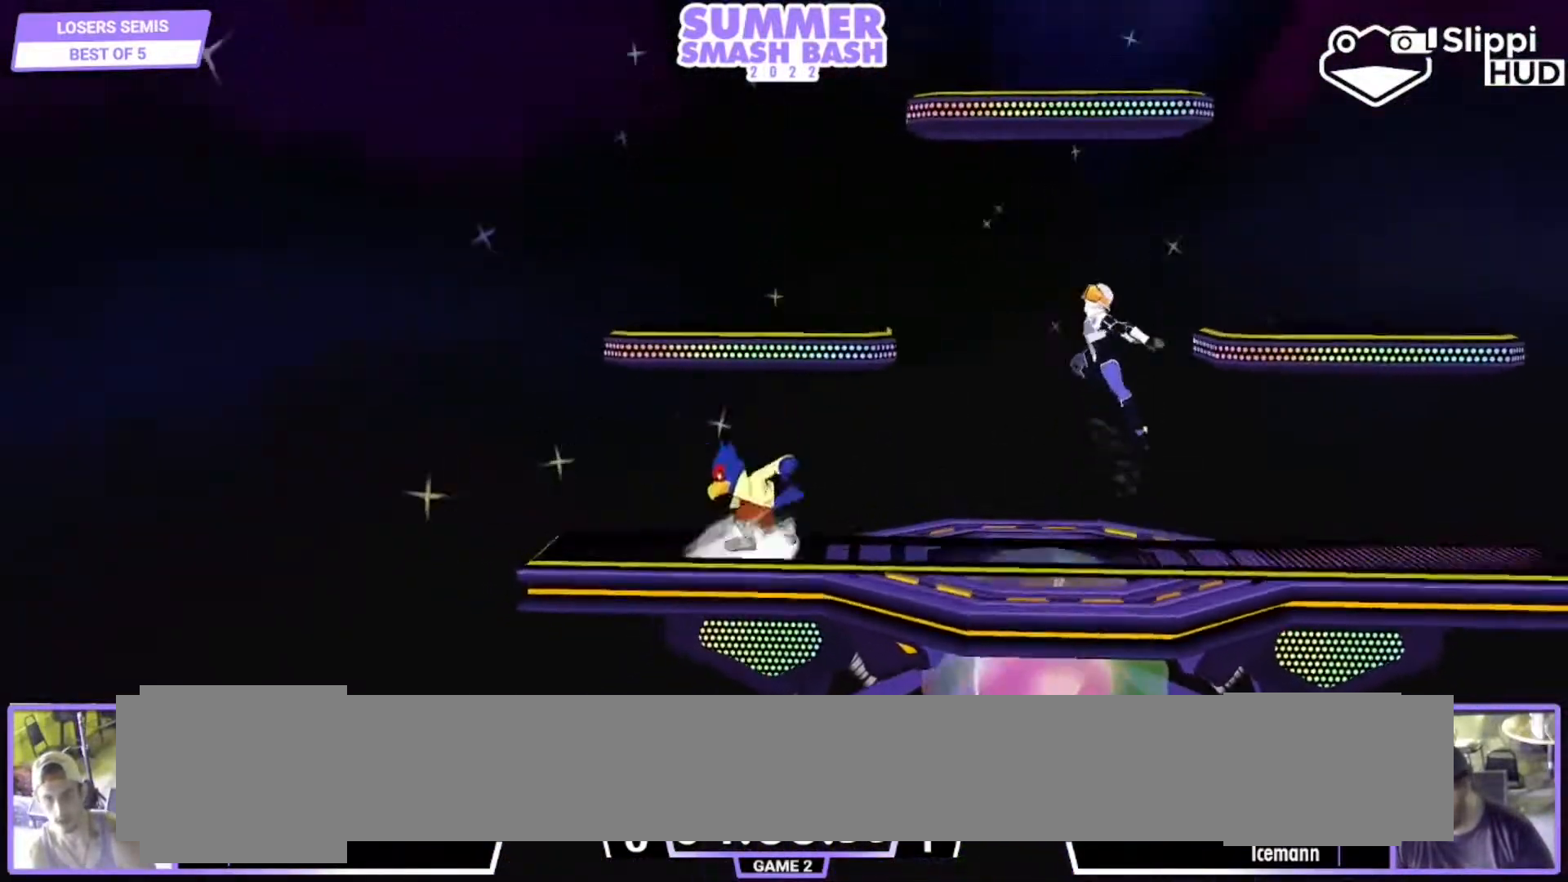
{"dt_ms": 500, "buttons": ["L1"], "left_stick": "center", "right_stick": "center", "events": [[17, "L1", "up"], [17, "Y", "down"], [50, "Y", "up"], [50, "left_stick", "down-right"], [83, "L1", "down"], [217, "L1", "up"], [217, "left_stick", "center"], [383, "L1", "down"]]}
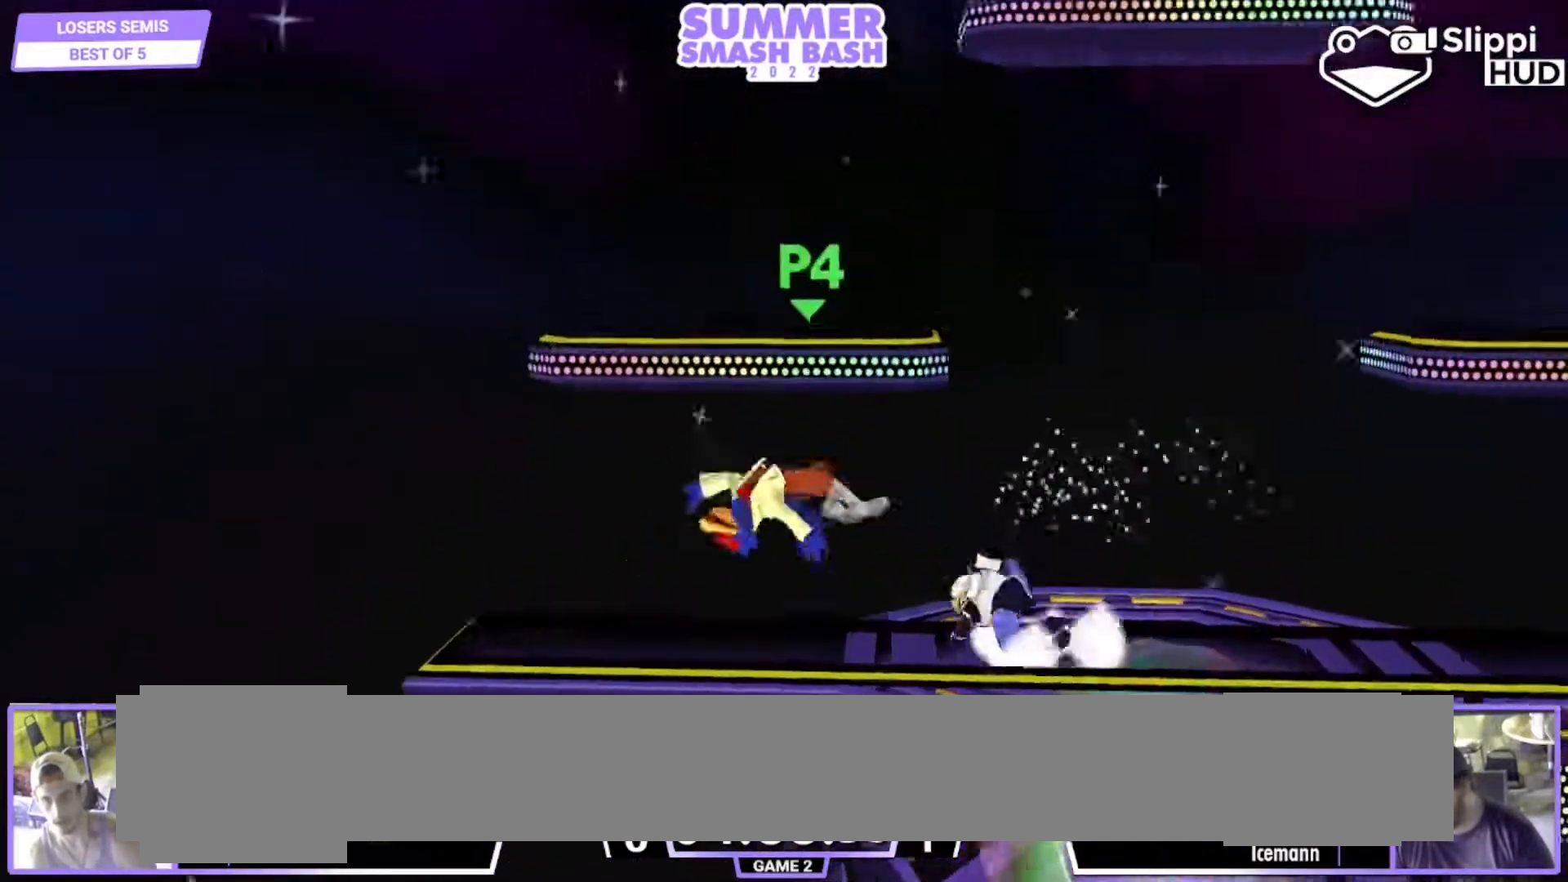
{"dt_ms": 500, "buttons": ["Y"], "left_stick": "right", "right_stick": "center", "events": [[150, "Y", "down"], [183, "Y", "up"], [183, "left_stick", "down"], [217, "L1", "up"], [317, "left_stick", "right"], [500, "Y", "down"]]}
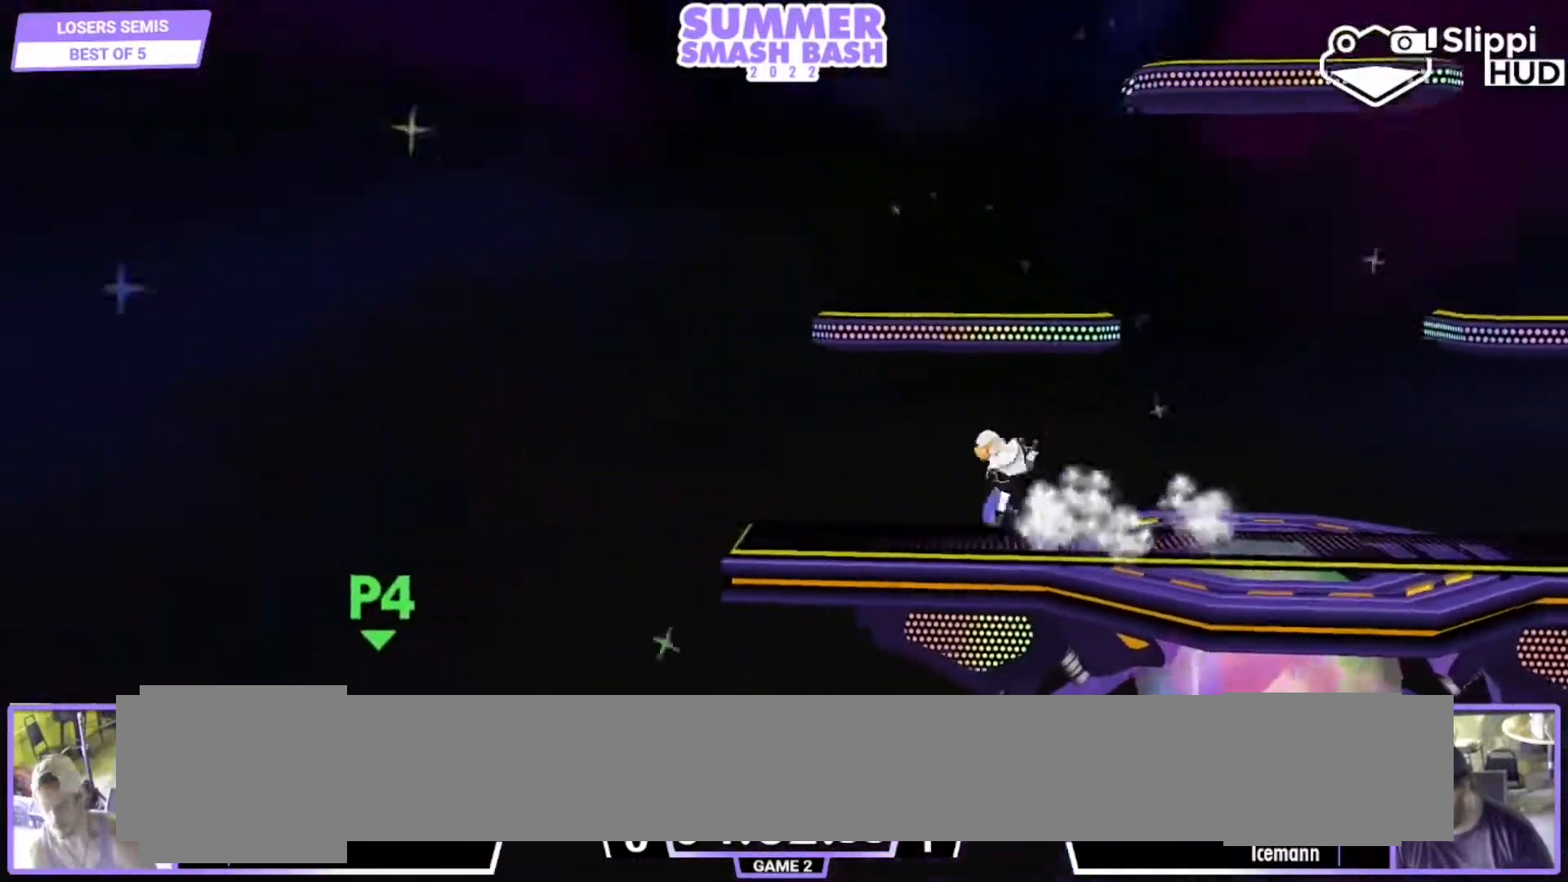
{"dt_ms": 500, "buttons": ["Y"], "left_stick": "left", "right_stick": "center", "events": [[83, "Y", "up"], [150, "Y", "down"], [150, "left_stick", "up-right"], [183, "Y", "up"], [250, "Y", "down"], [317, "Y", "up"], [350, "Y", "down"], [383, "left_stick", "left"], [417, "Y", "up"], [450, "Y", "down"]]}
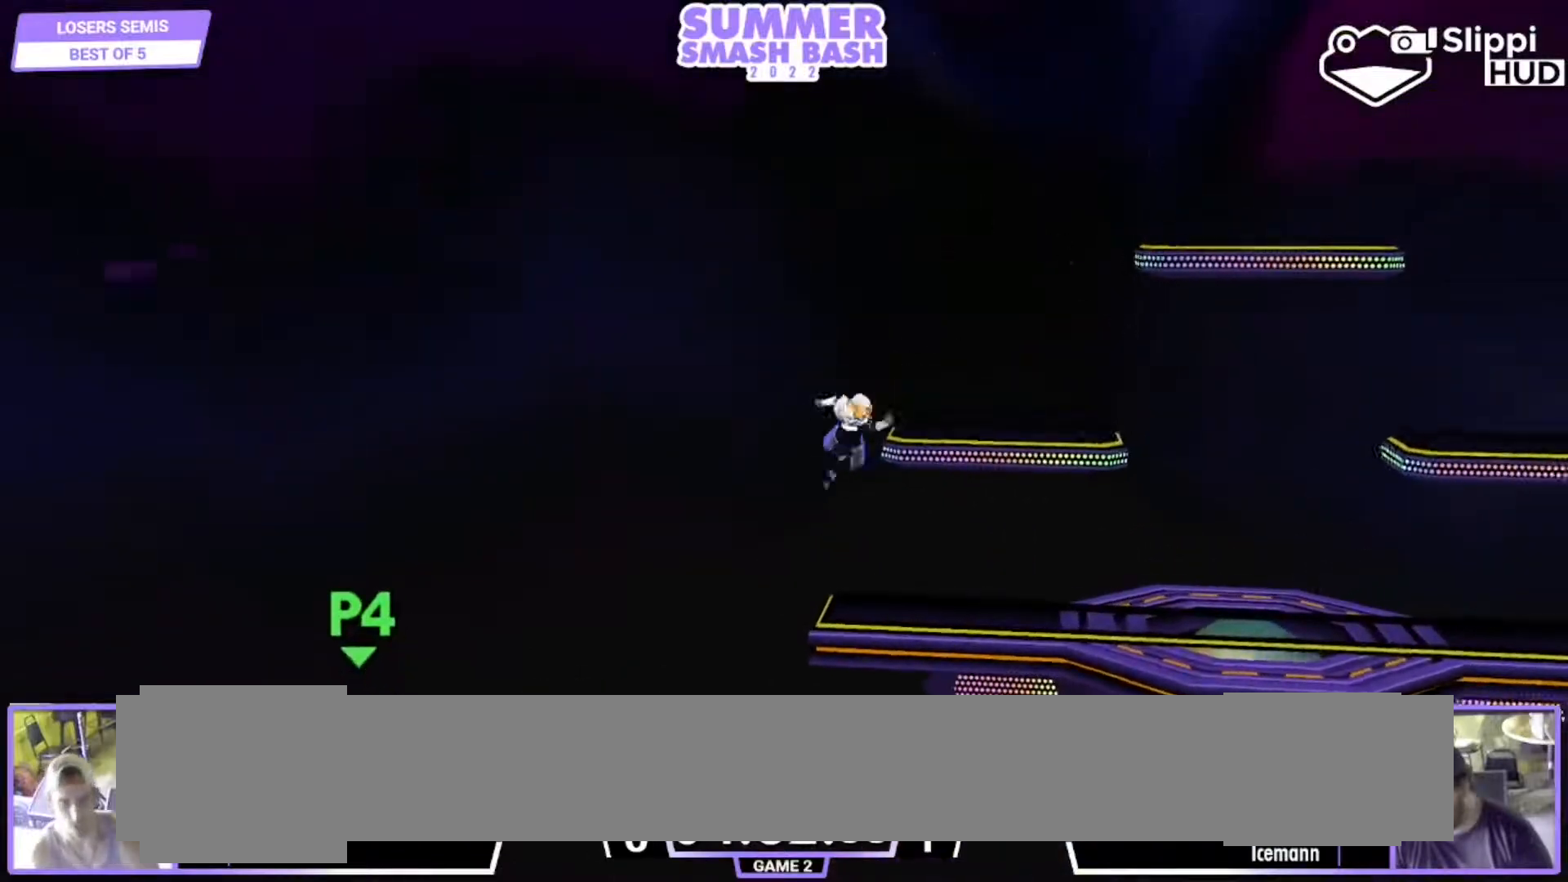
{"dt_ms": 500, "buttons": [], "left_stick": "center", "right_stick": "center", "events": [[17, "Y", "up"], [50, "Y", "down"], [150, "Y", "up"], [183, "B", "down"], [233, "R1", "down"], [300, "R1", "up"], [350, "B", "up"], [483, "left_stick", "center"]]}
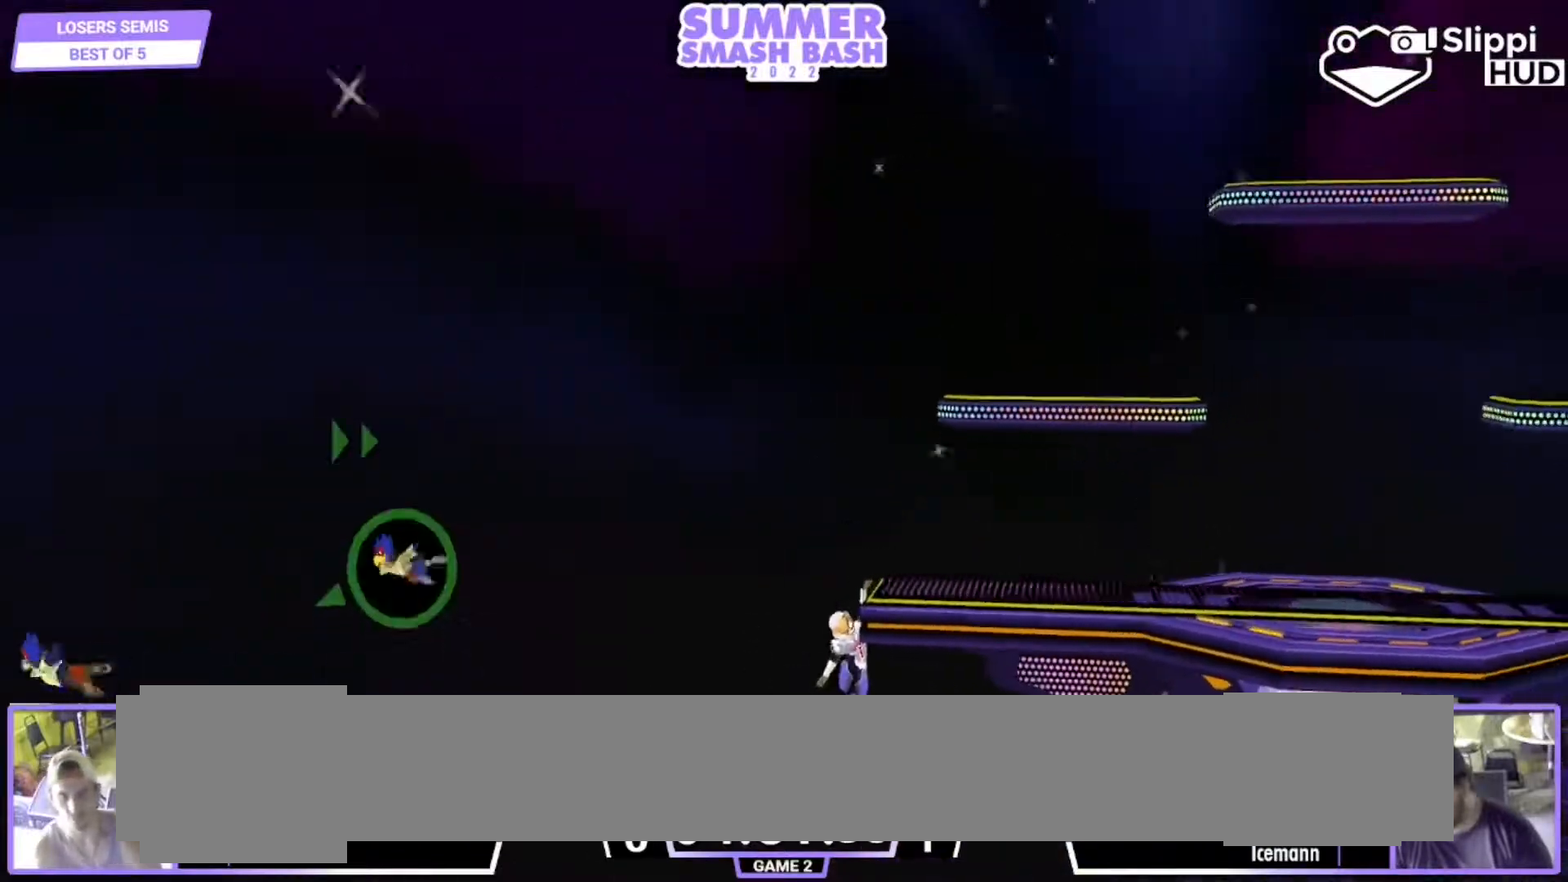
{"dt_ms": 1000, "buttons": [], "left_stick": "center", "right_stick": "center"}